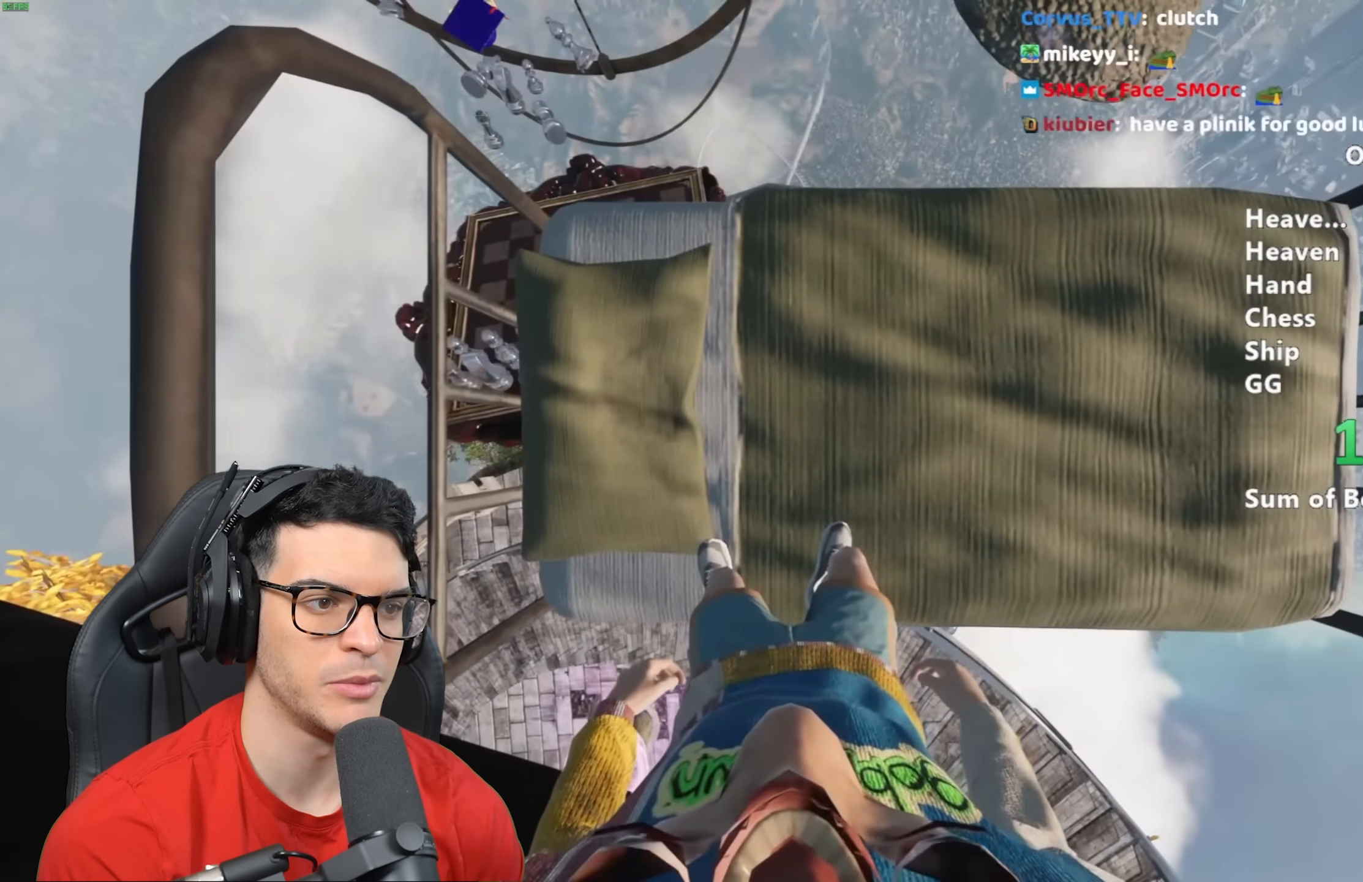
Gameplay with keyboard and mouse; each line is a JSON object with the keys and mouse buttons held at the frame after it. "events" lists presses ("down") and releases ("up") of "a", "alt", "ctrl", "d", "s", "shift", "space", "w", "mouse_left" and "mouse_right" between this image and that frame as [ms after this image, input, new state], when the widget could be followed in between. "mouse_left", "mouse_right" = the "left", "right" buttons of the "mouse" list. No other keys are recorded. Mouse movement is not recorded.
{"keys": [], "mouse": [], "events": [[17, "a", "down"], [67, "a", "up"]]}
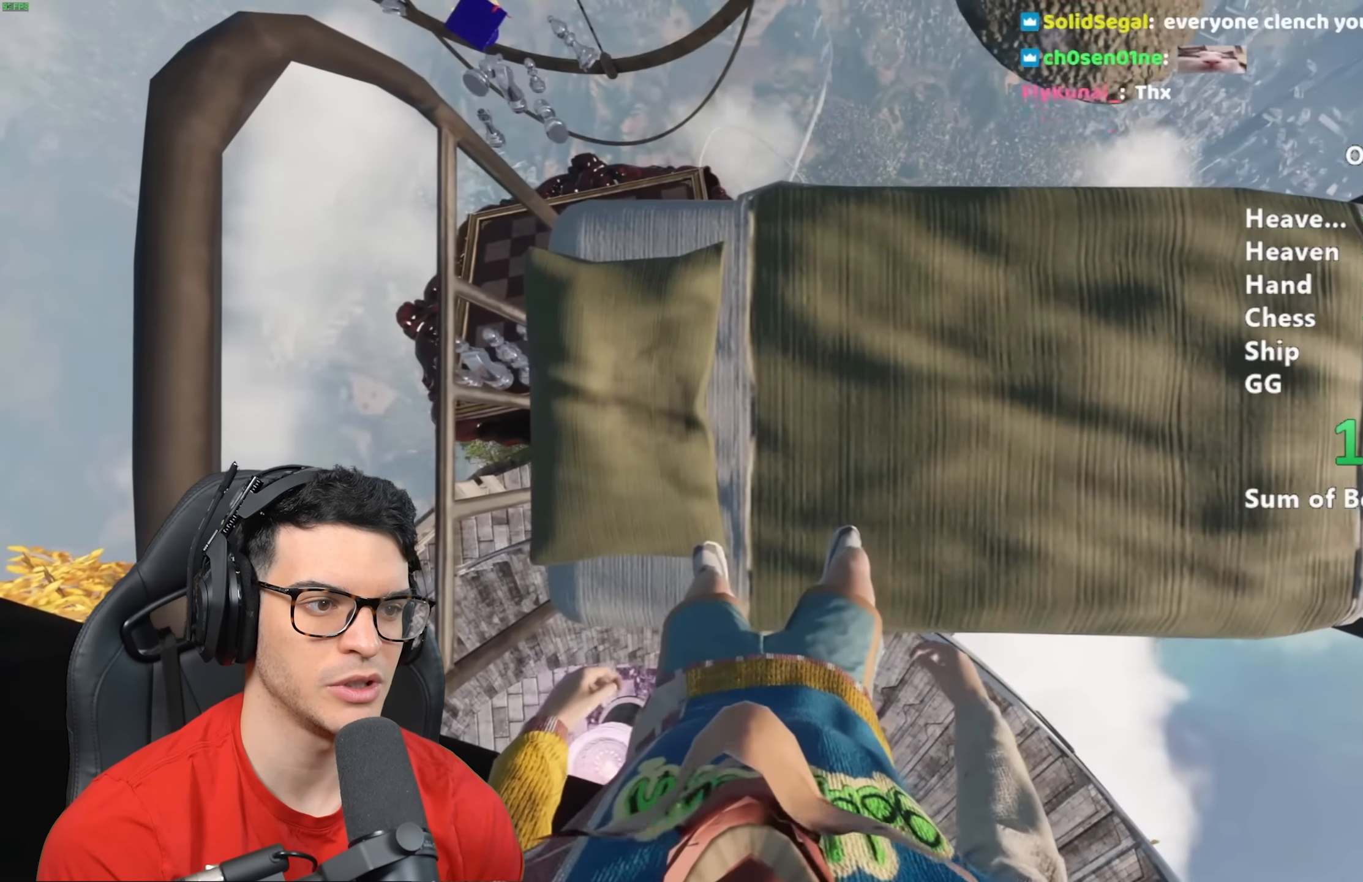
{"keys": [], "mouse": [], "events": []}
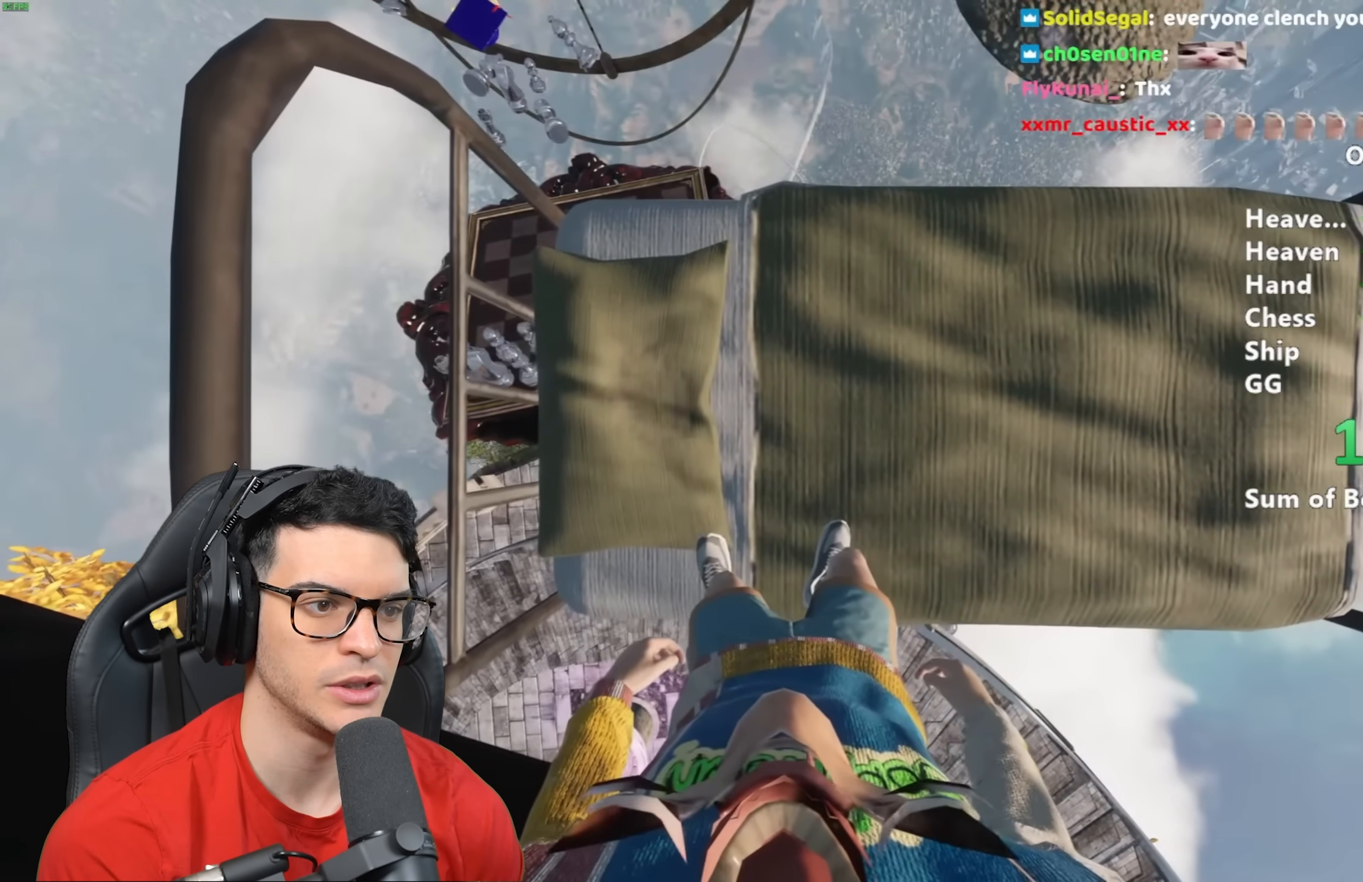
{"keys": [], "mouse": [], "events": []}
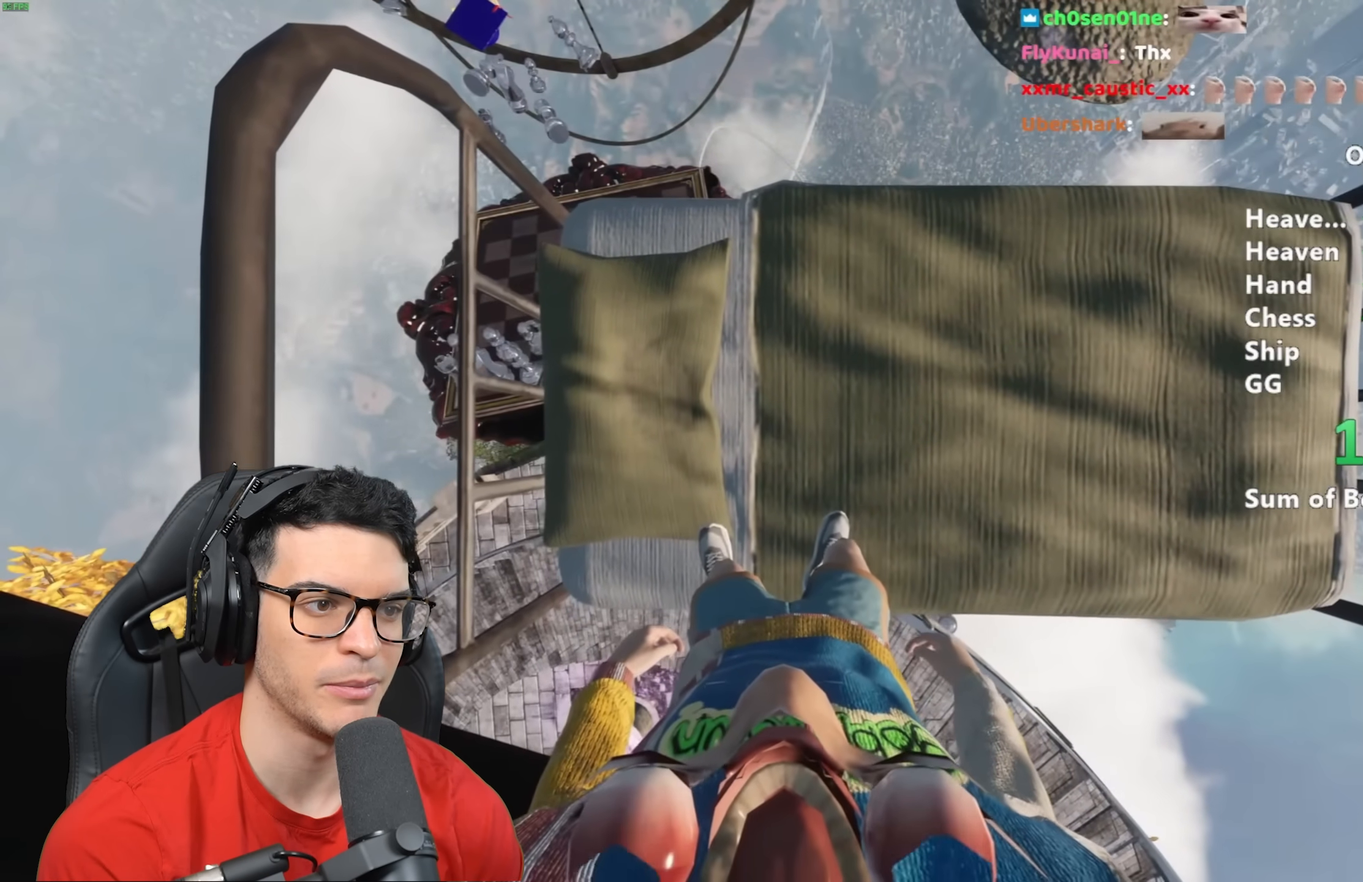
{"keys": ["s"], "mouse": [], "events": [[100, "s", "down"]]}
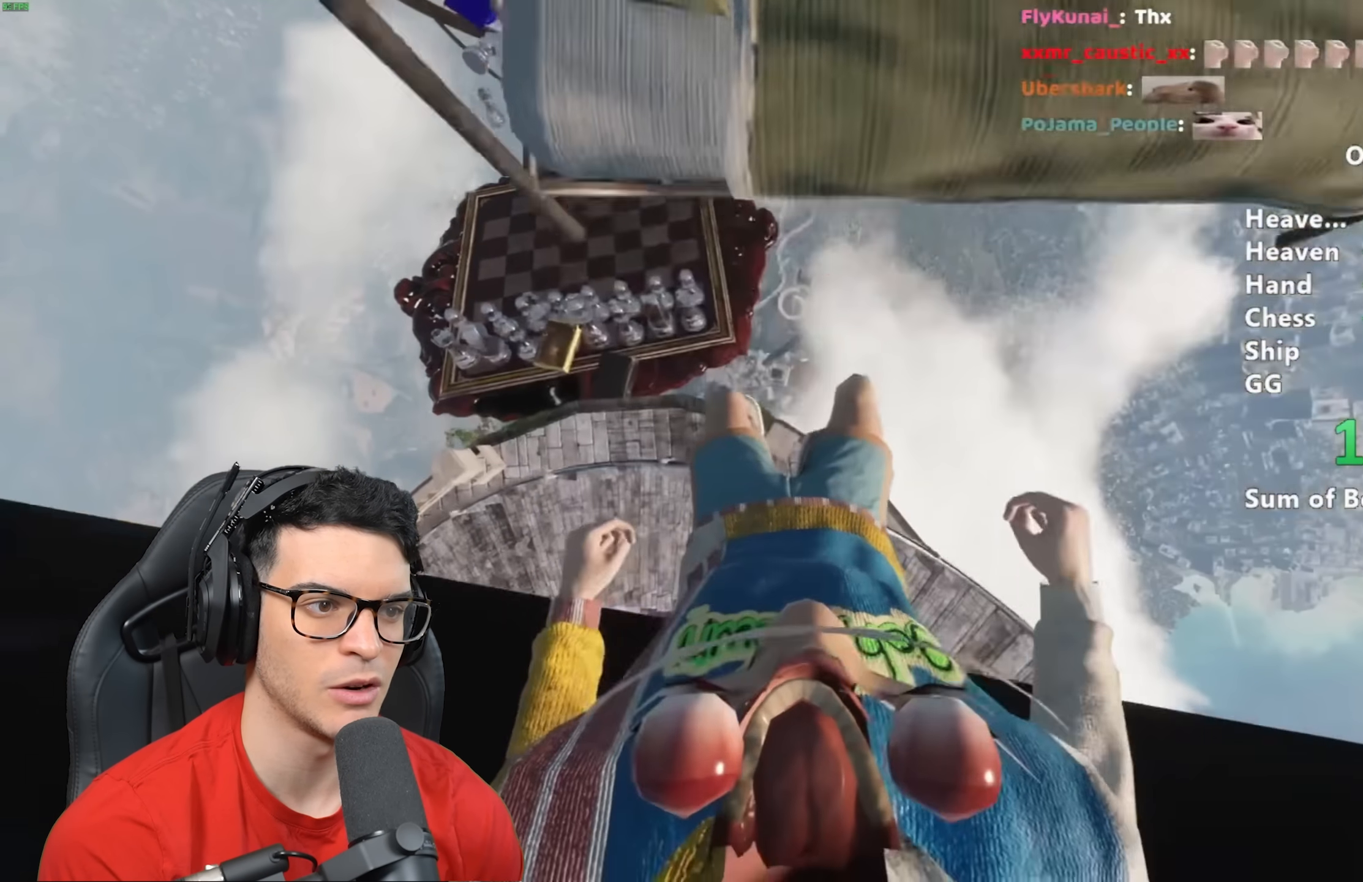
{"keys": ["w"], "mouse": [], "events": [[350, "s", "up"], [500, "w", "down"]]}
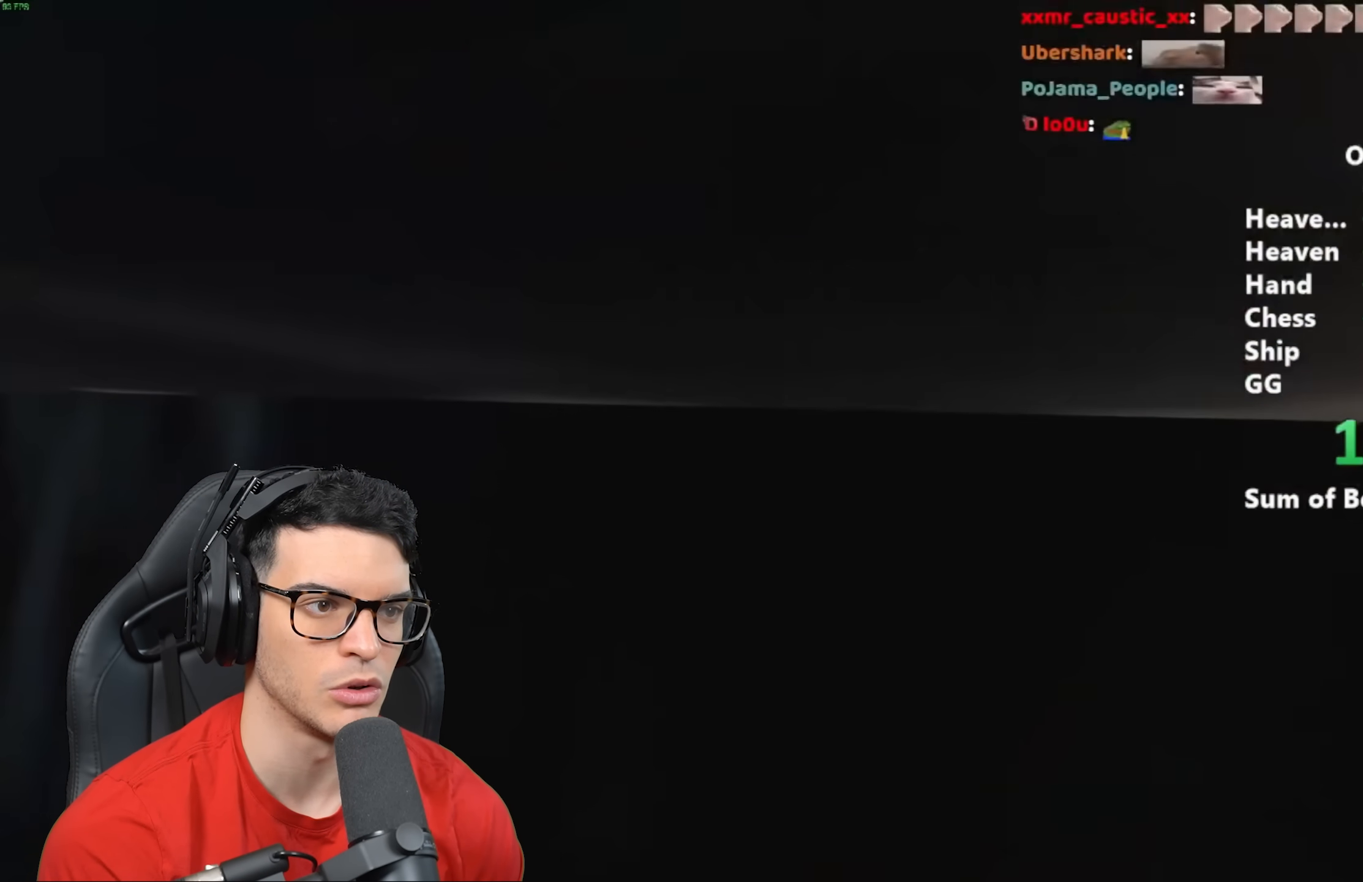
{"keys": ["w"], "mouse": [], "events": []}
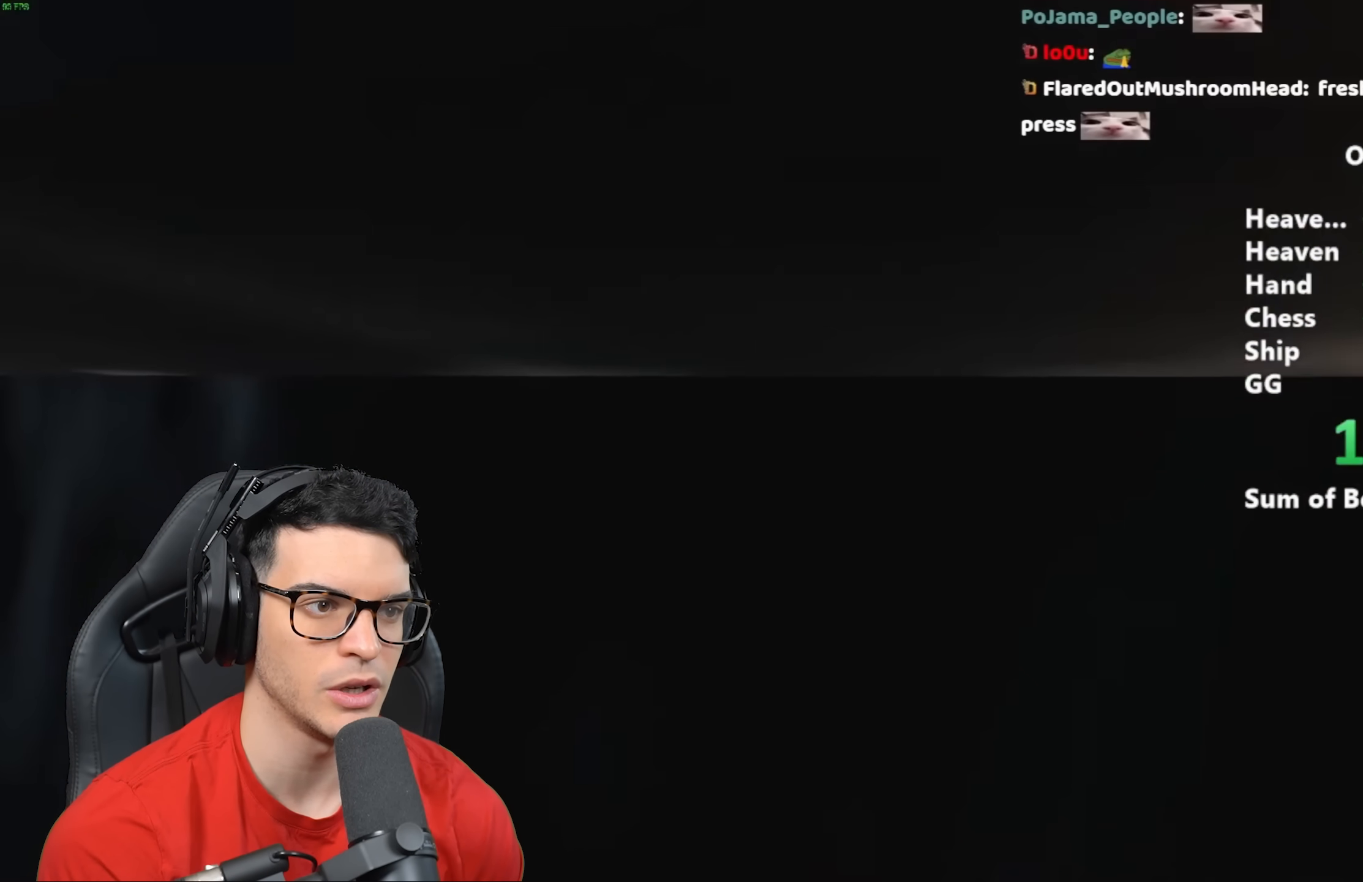
{"keys": ["w"], "mouse": [], "events": []}
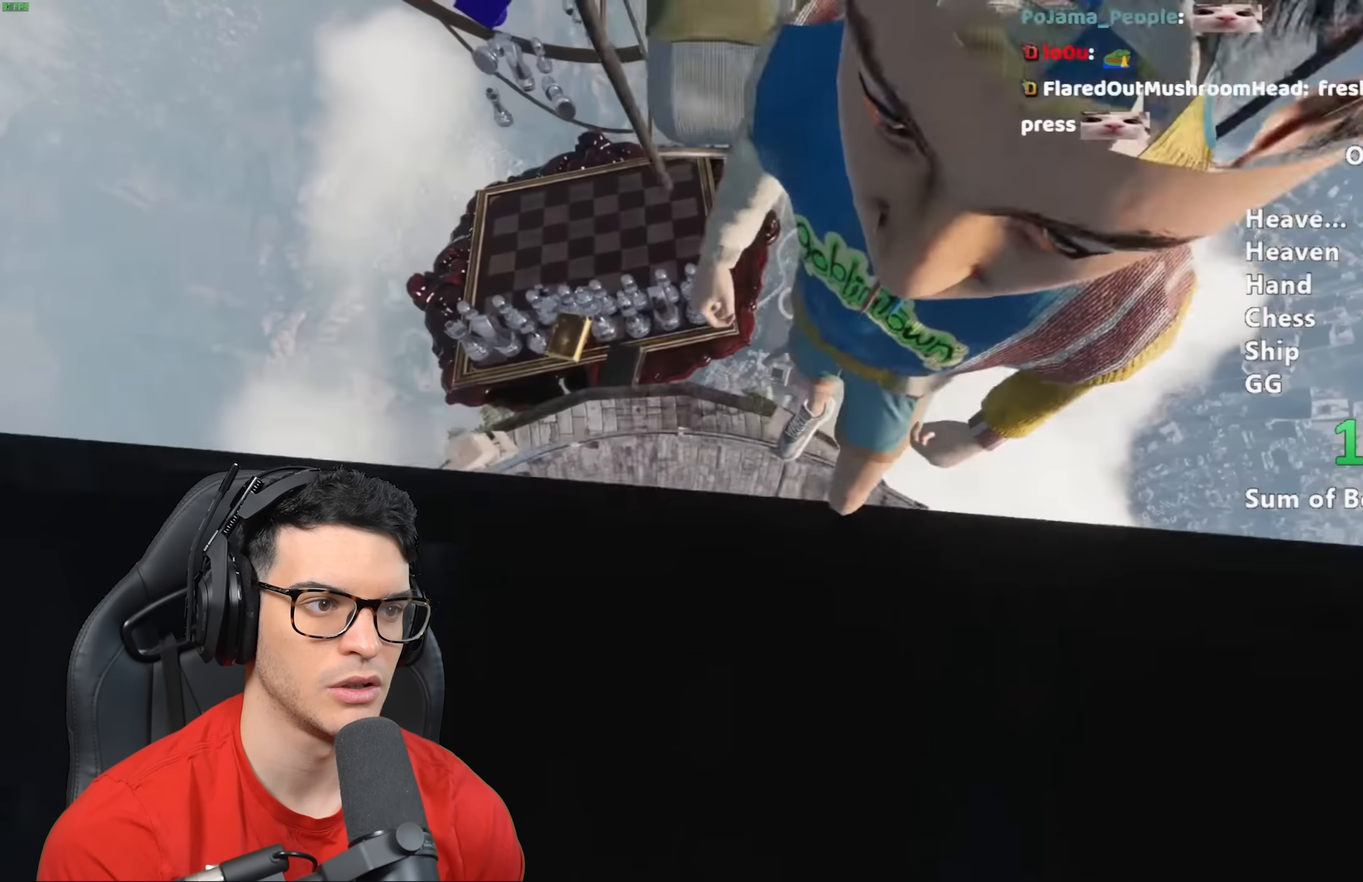
{"keys": ["w"], "mouse": [], "events": []}
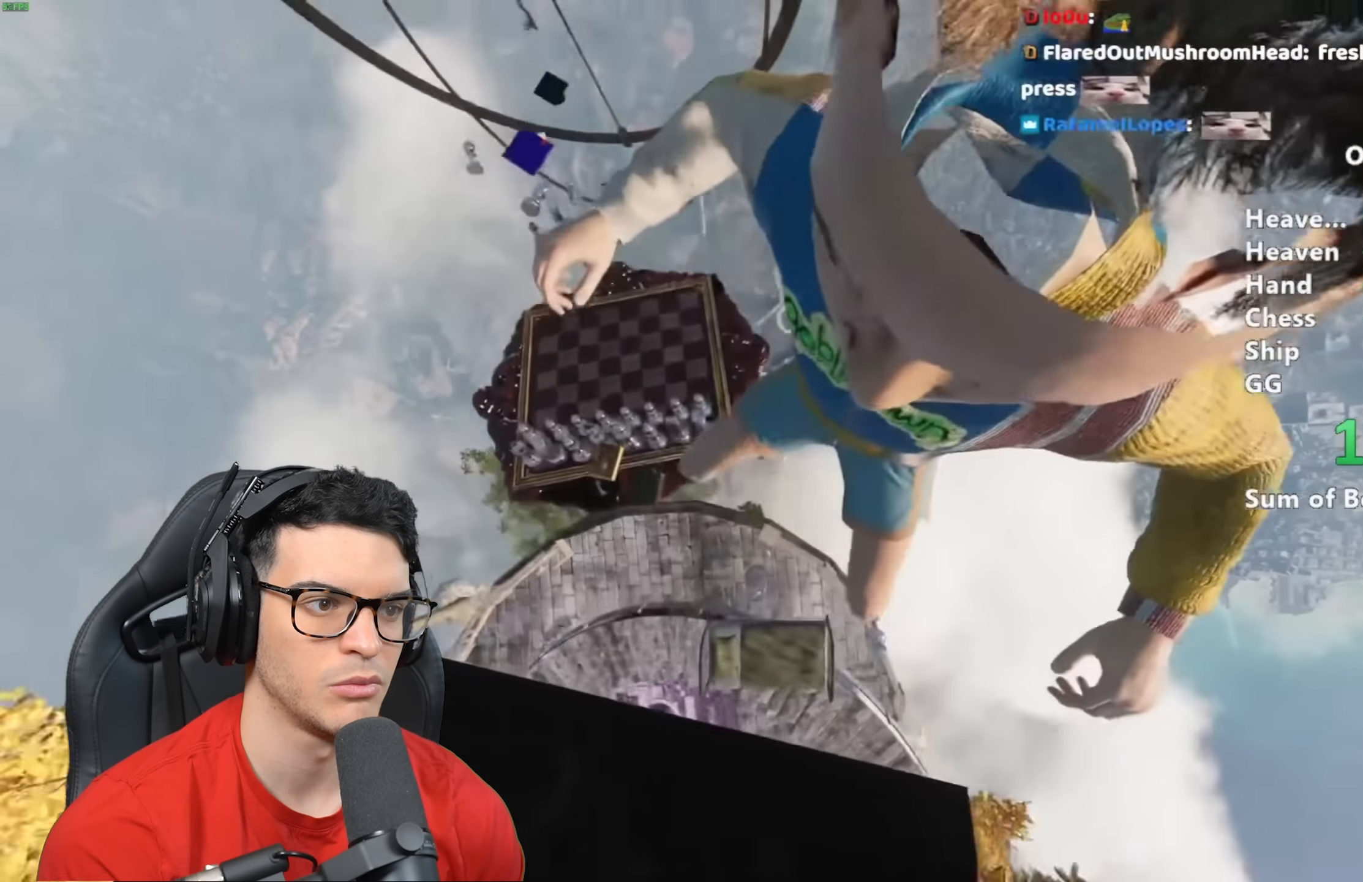
{"keys": ["w"], "mouse": [], "events": []}
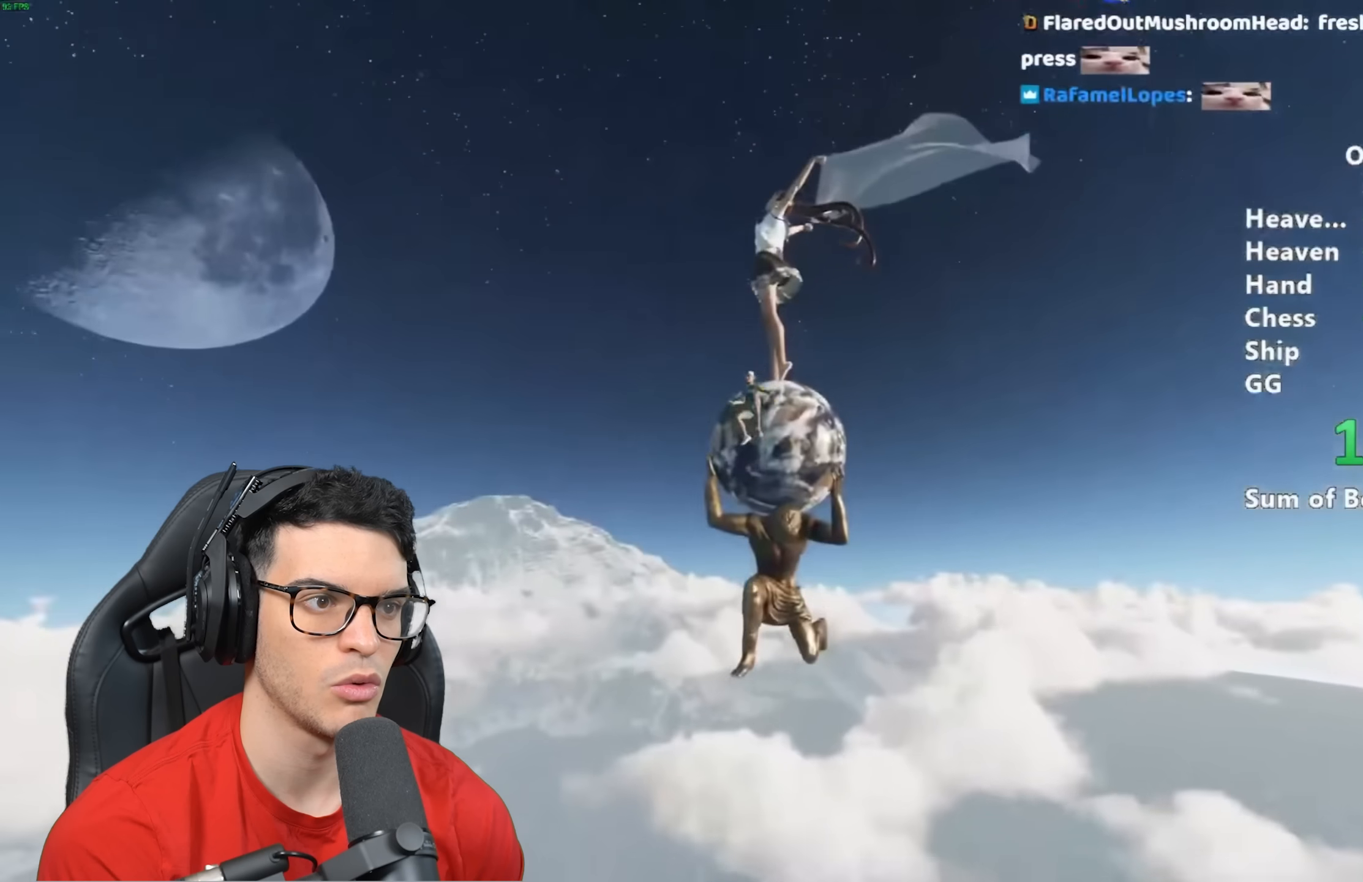
{"keys": ["w"], "mouse": [], "events": [[350, "d", "down"], [433, "d", "up"]]}
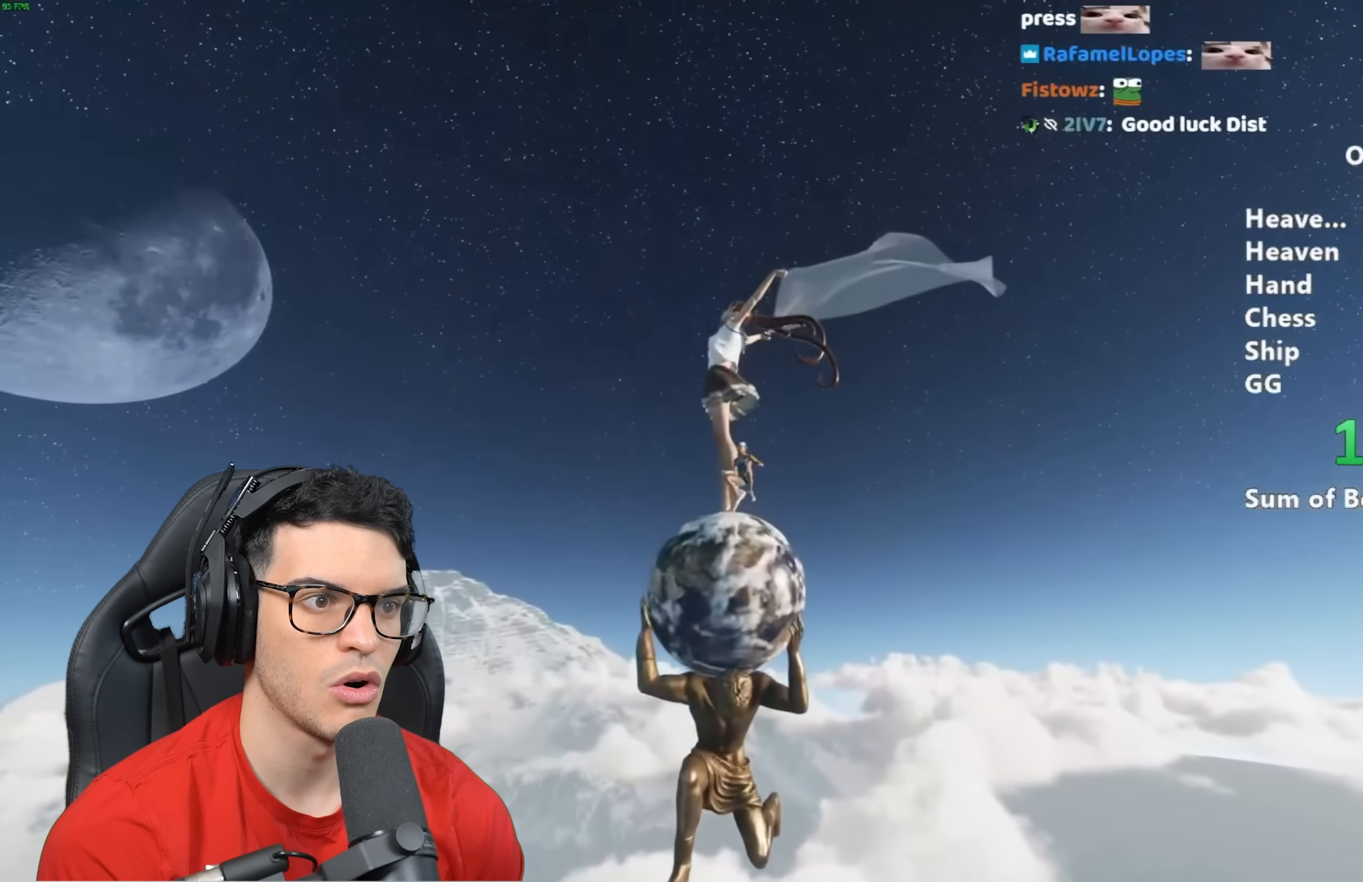
{"keys": ["a", "w"], "mouse": [], "events": [[417, "a", "down"]]}
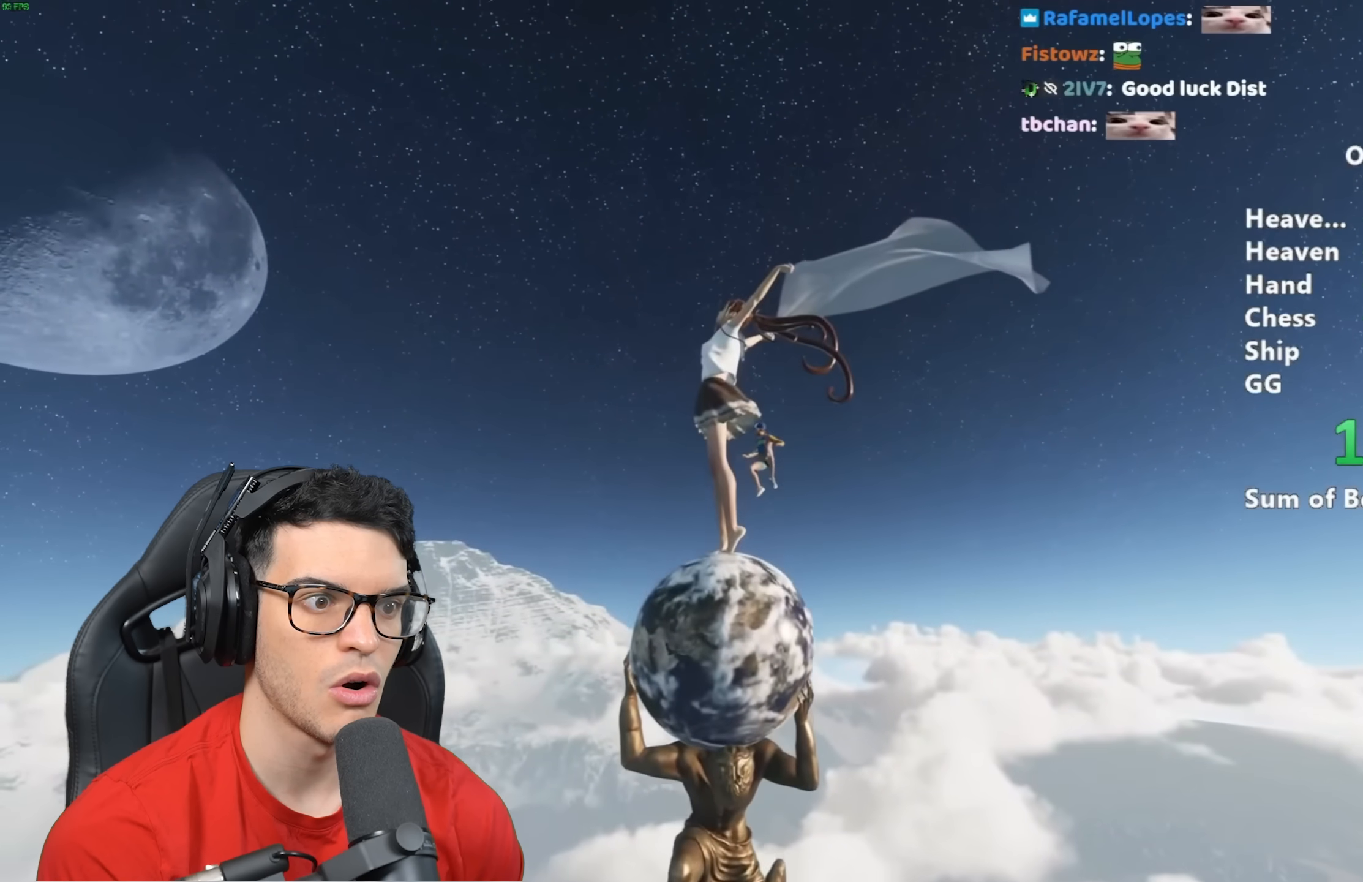
{"keys": ["w"], "mouse": [], "events": [[33, "a", "up"]]}
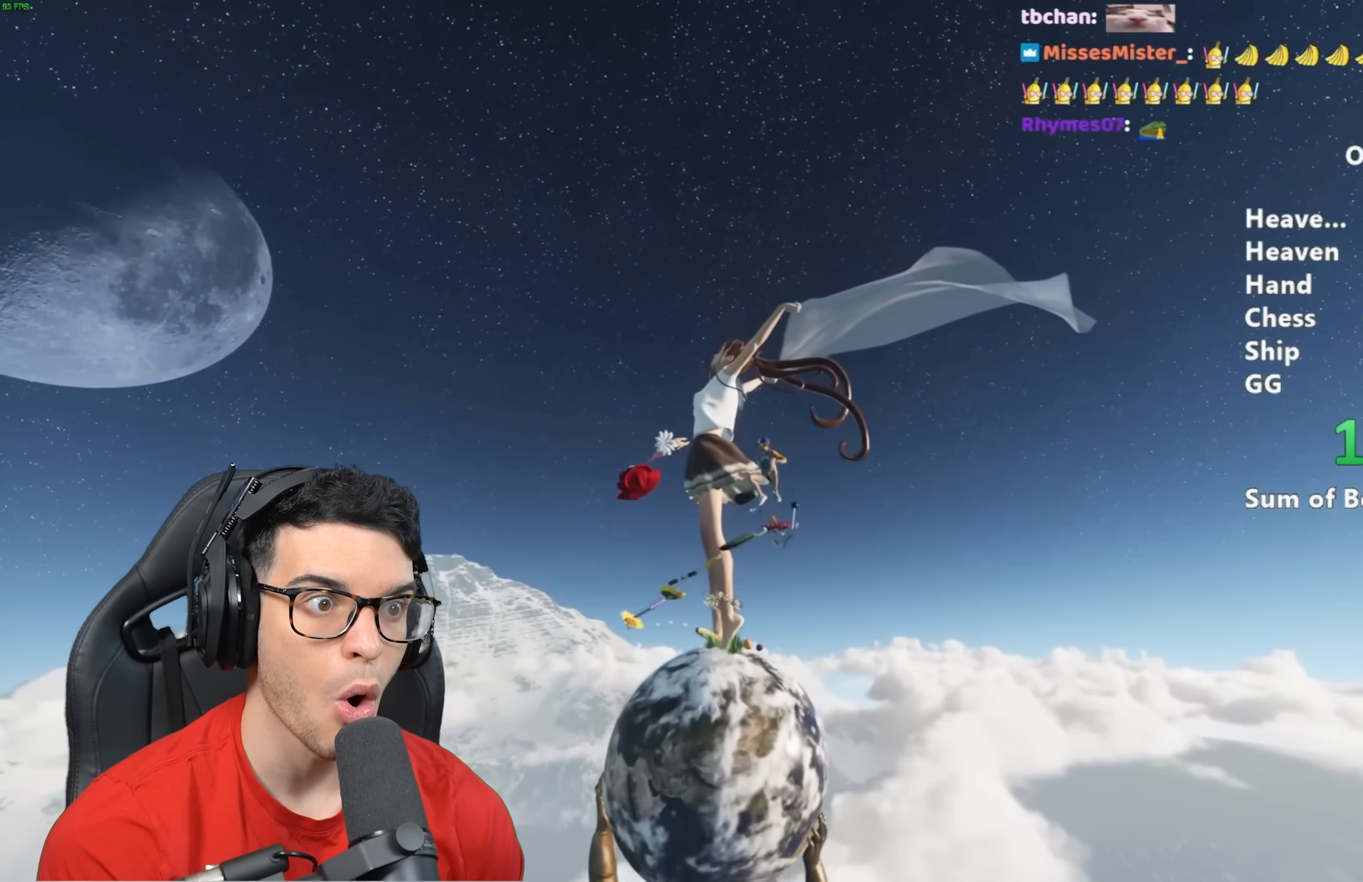
{"keys": ["w"], "mouse": [], "events": [[17, "a", "down"], [100, "a", "up"]]}
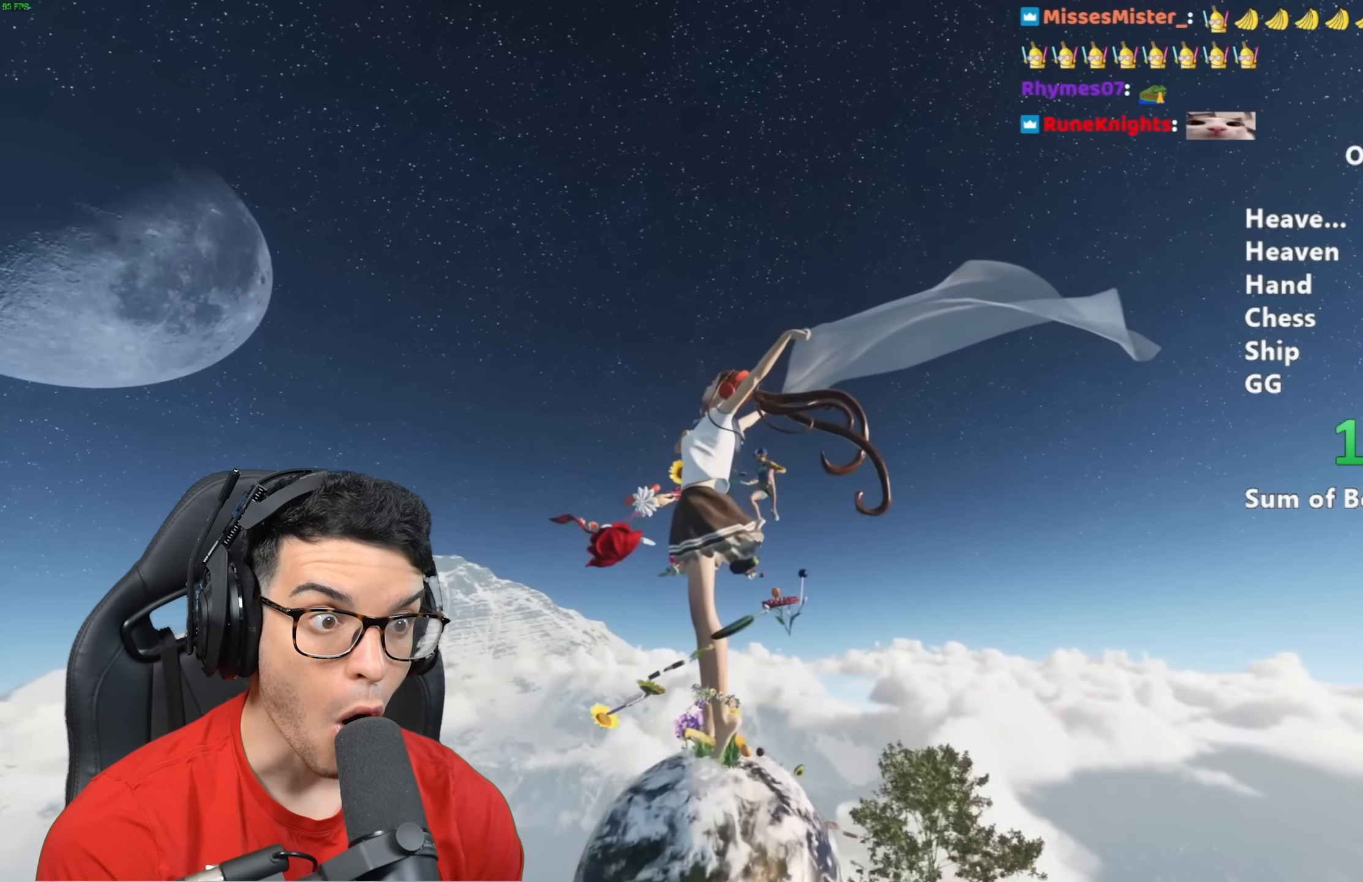
{"keys": ["w"], "mouse": [], "events": []}
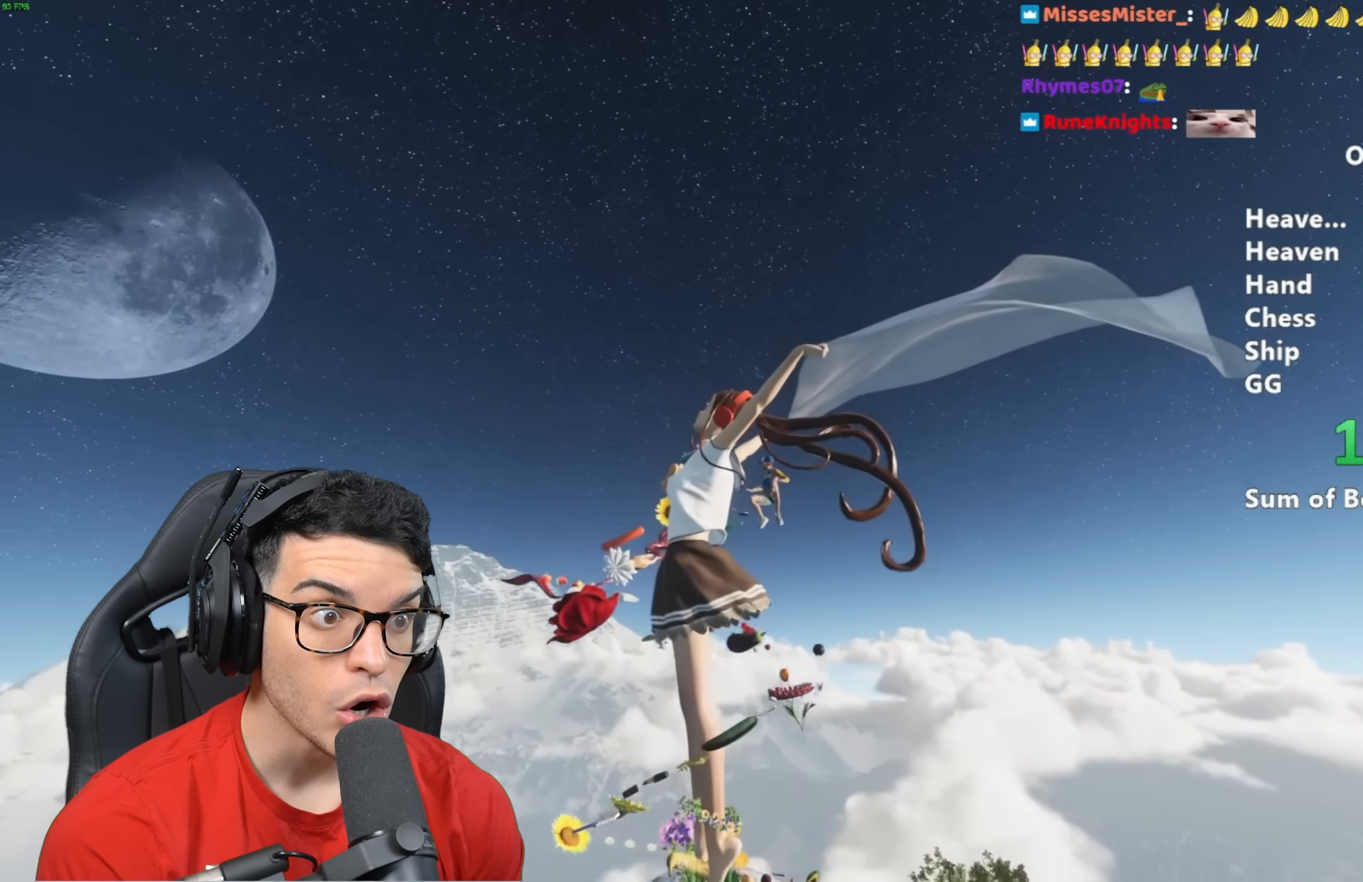
{"keys": ["w"], "mouse": [], "events": []}
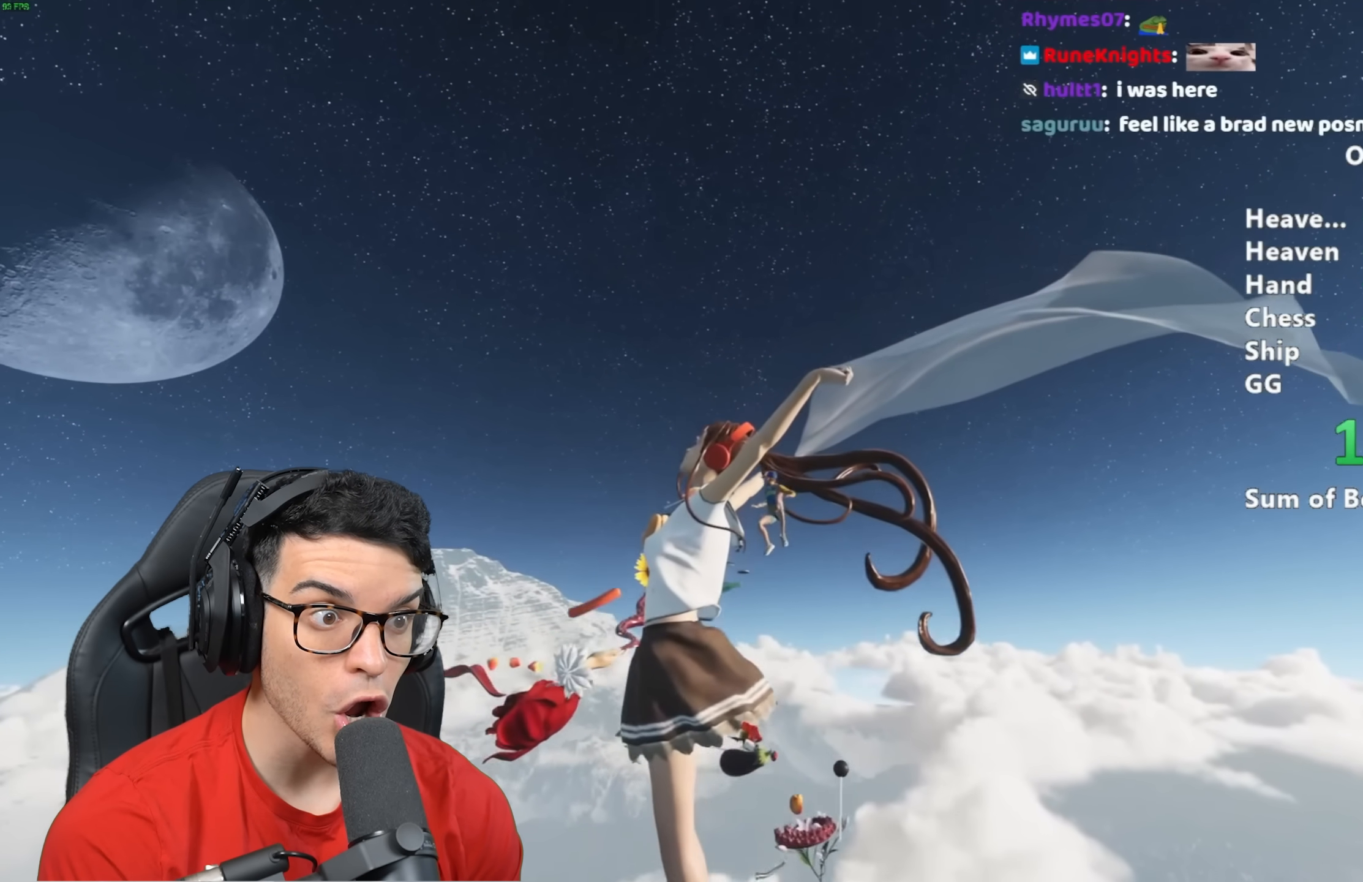
{"keys": ["w"], "mouse": [], "events": []}
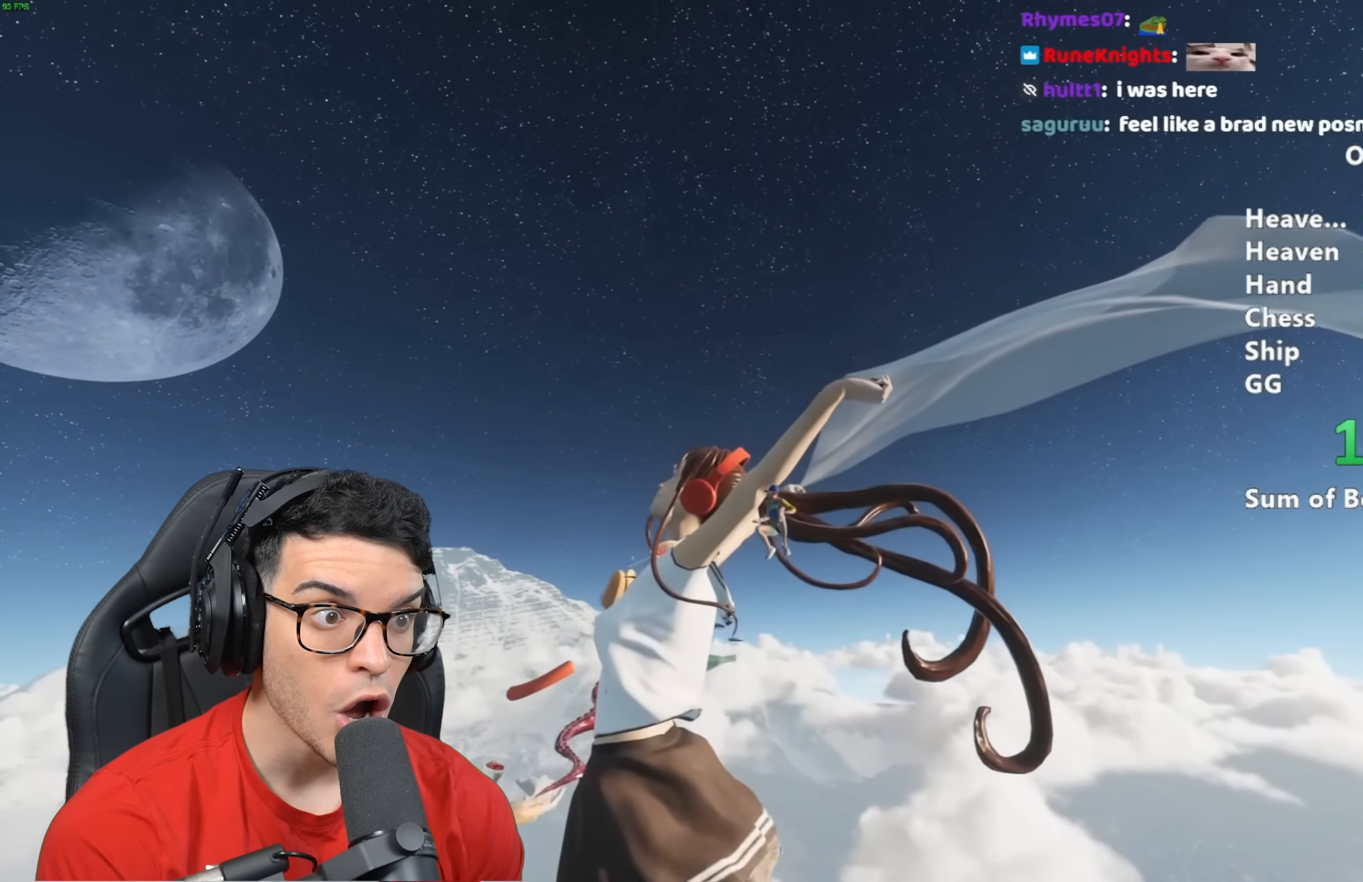
{"keys": ["w"], "mouse": [], "events": [[183, "a", "down"], [233, "a", "up"]]}
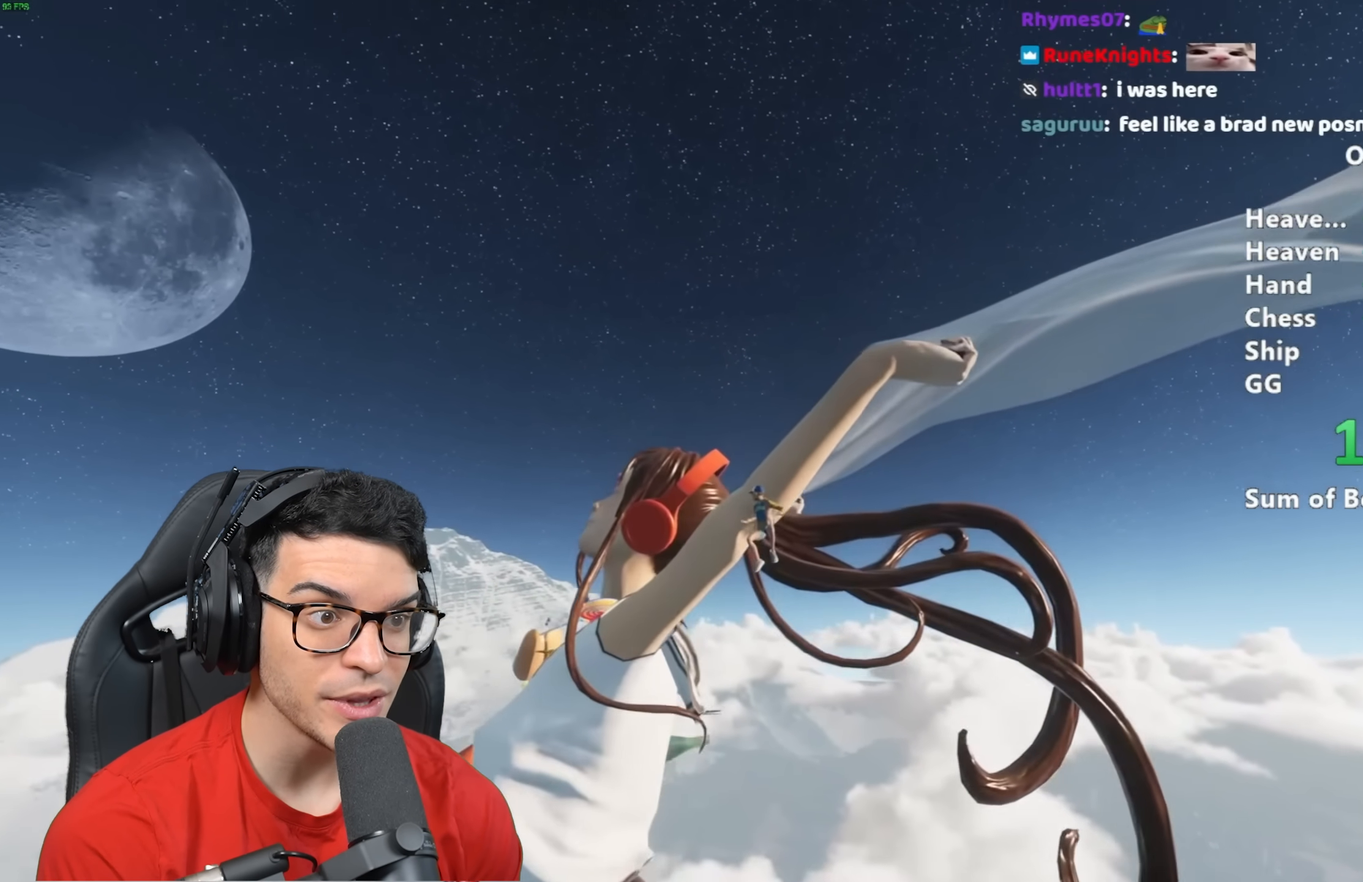
{"keys": ["shift", "w"], "mouse": [], "events": [[467, "shift", "down"]]}
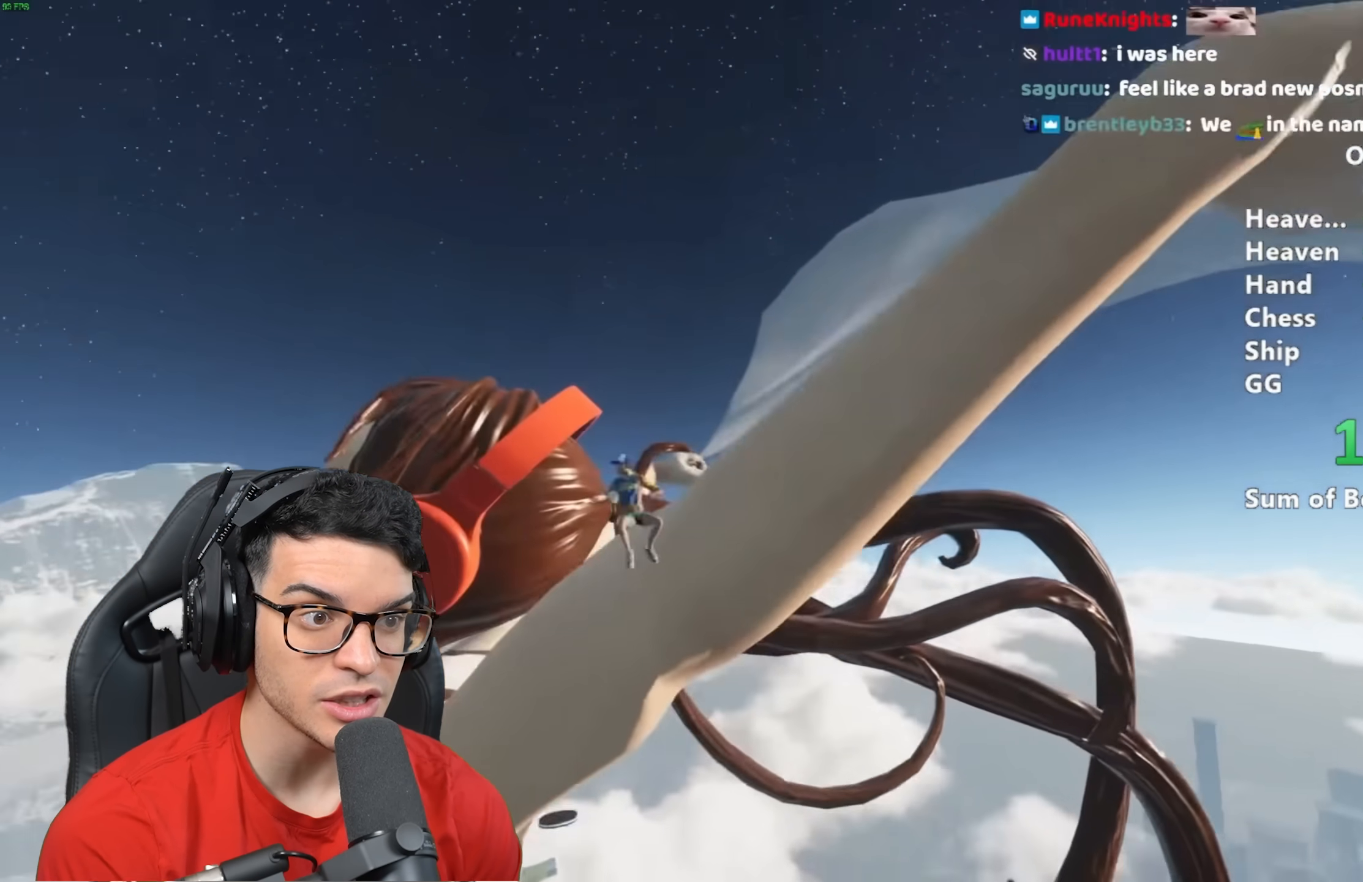
{"keys": ["shift", "w"], "mouse": [], "events": []}
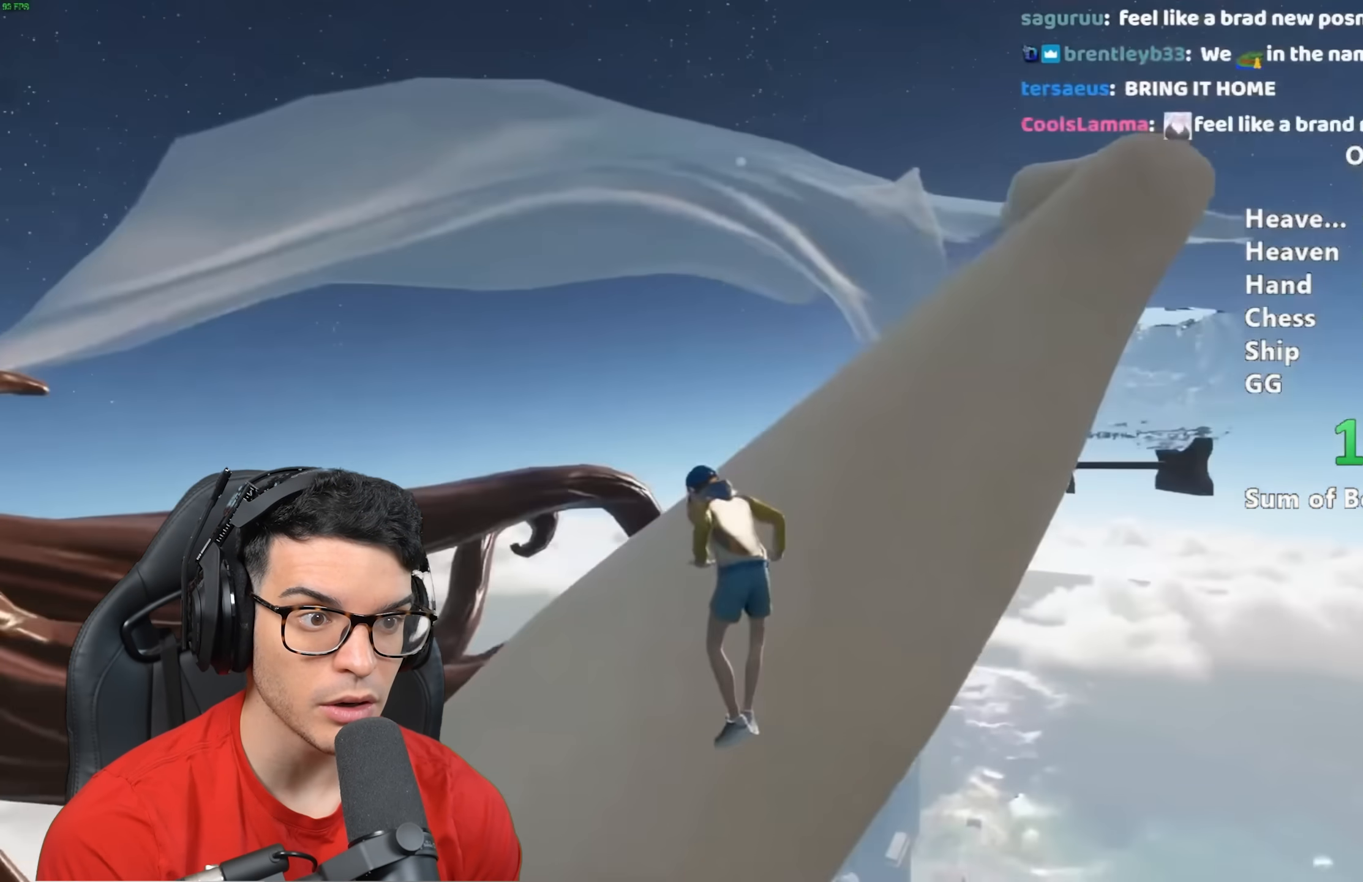
{"keys": ["shift", "w"], "mouse": [], "events": []}
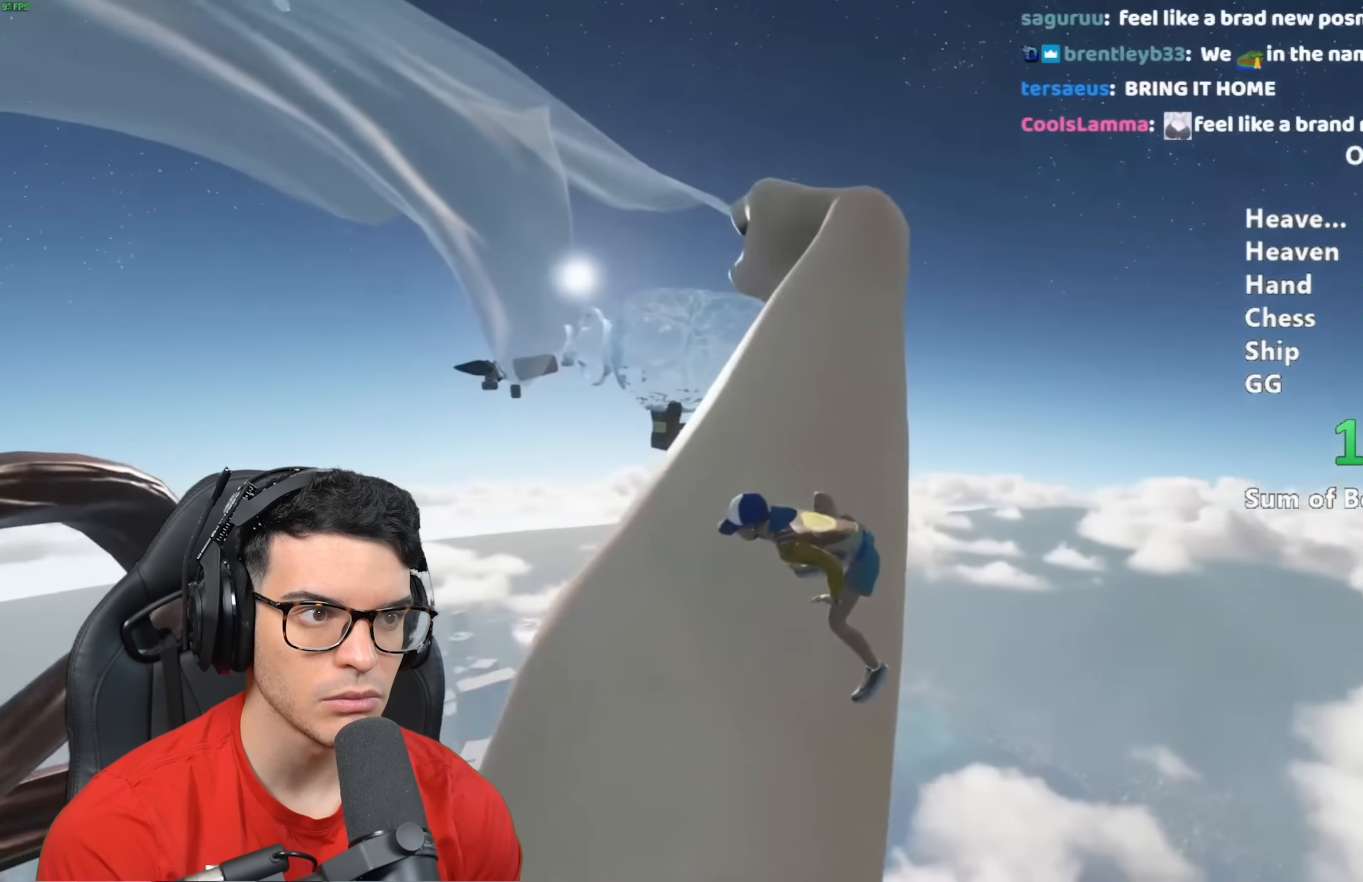
{"keys": ["shift", "w"], "mouse": [], "events": []}
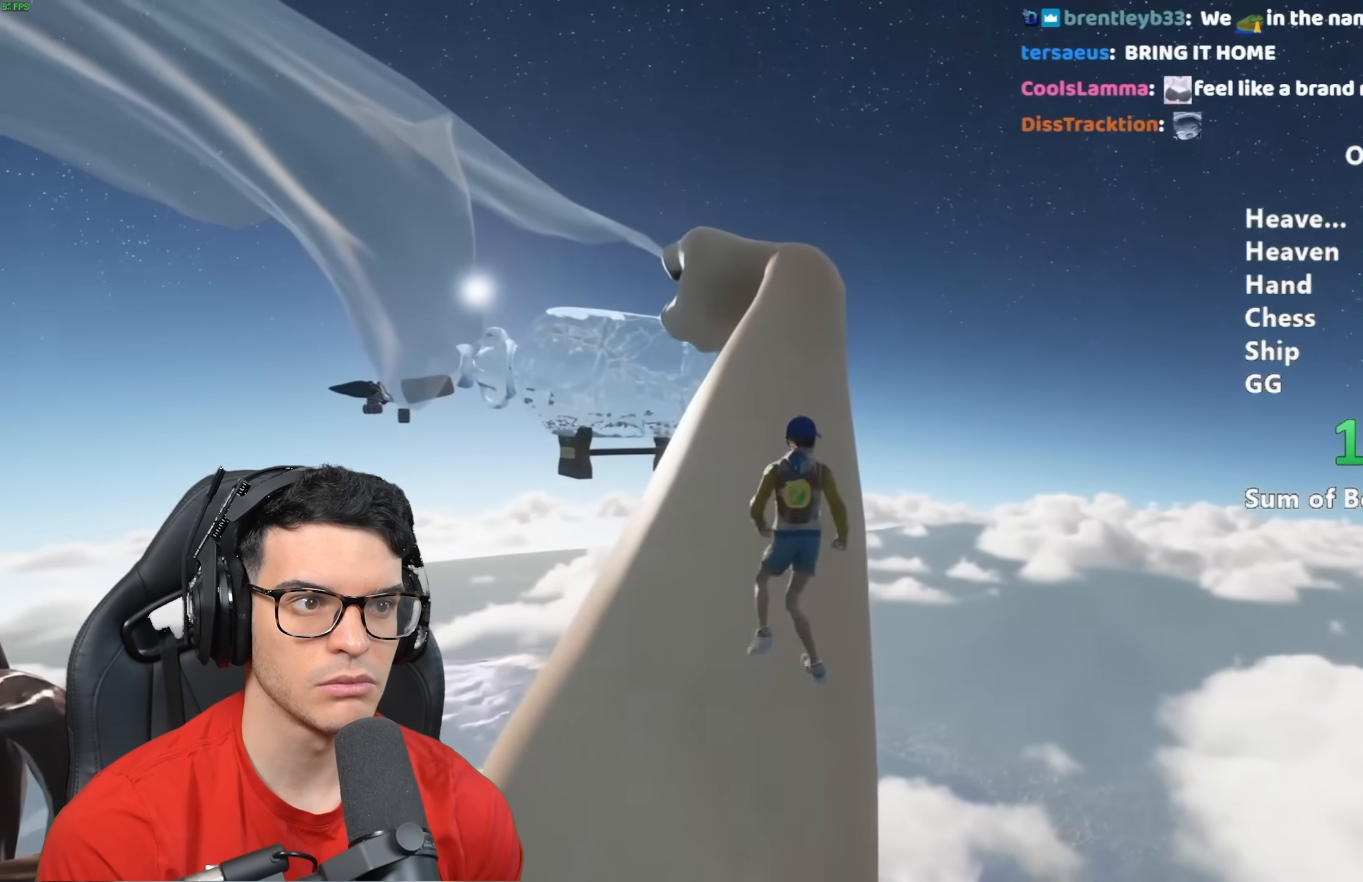
{"keys": ["shift", "w"], "mouse": [], "events": []}
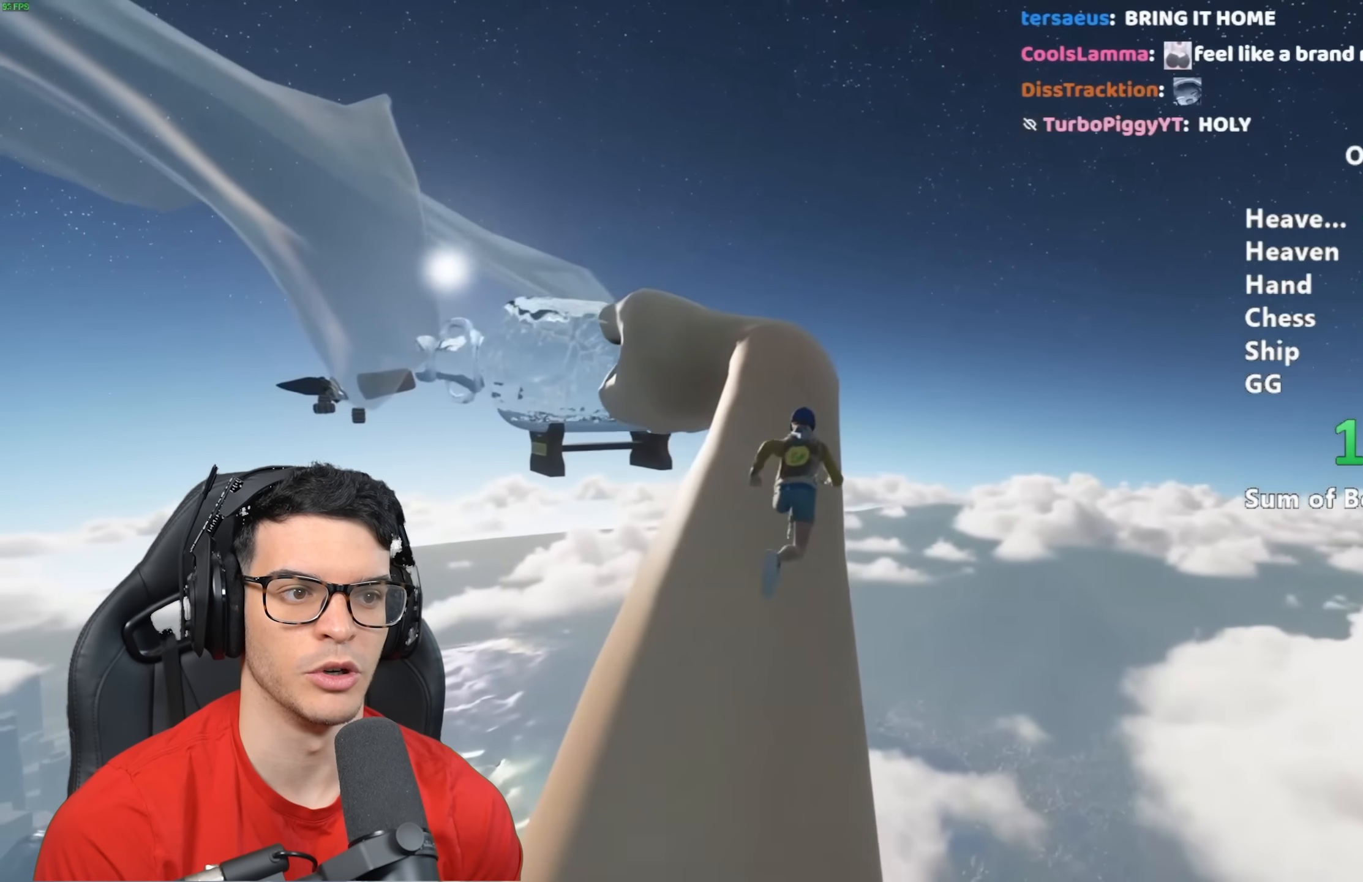
{"keys": ["shift", "w"], "mouse": [], "events": []}
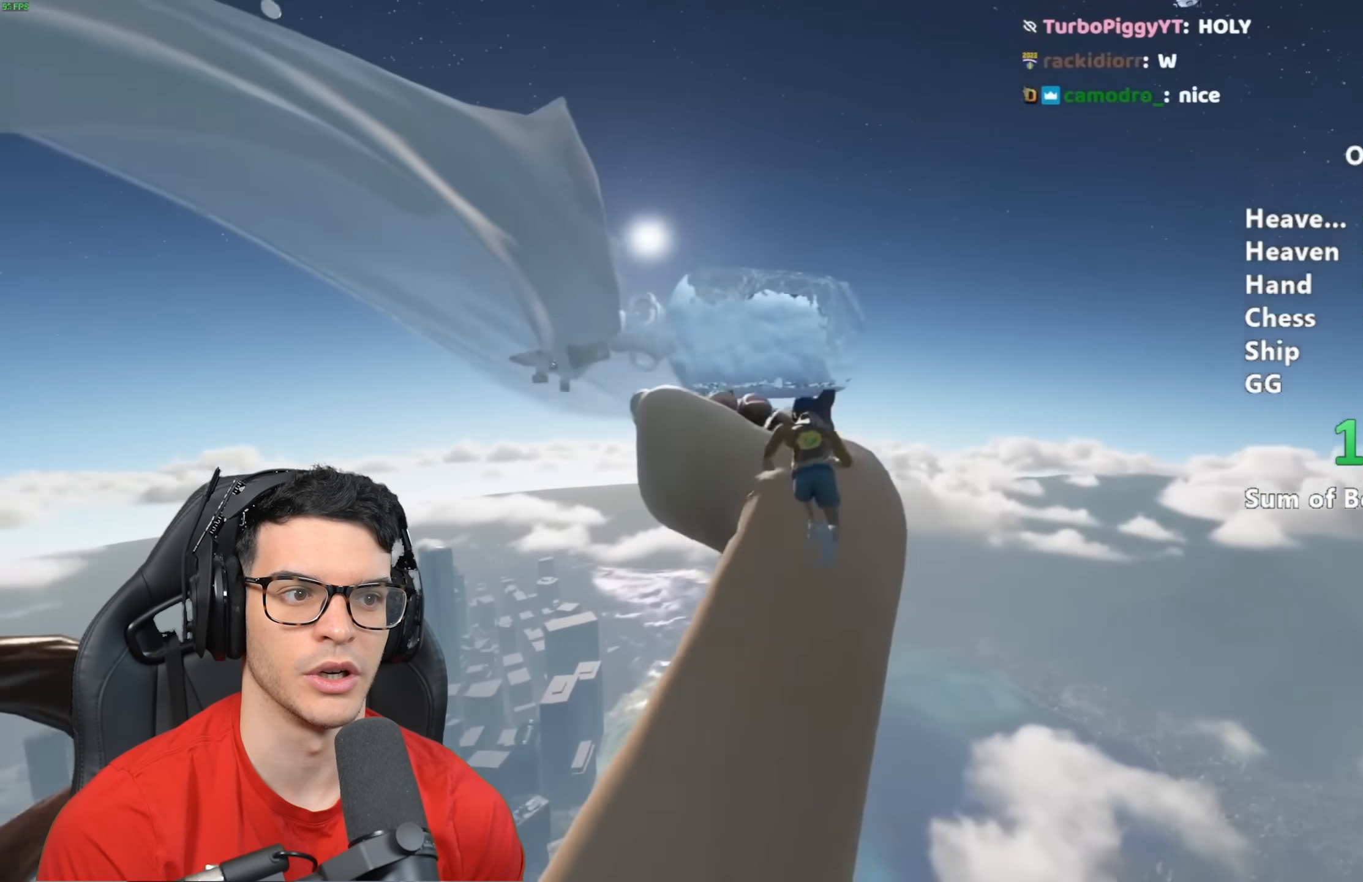
{"keys": ["shift", "w"], "mouse": [], "events": []}
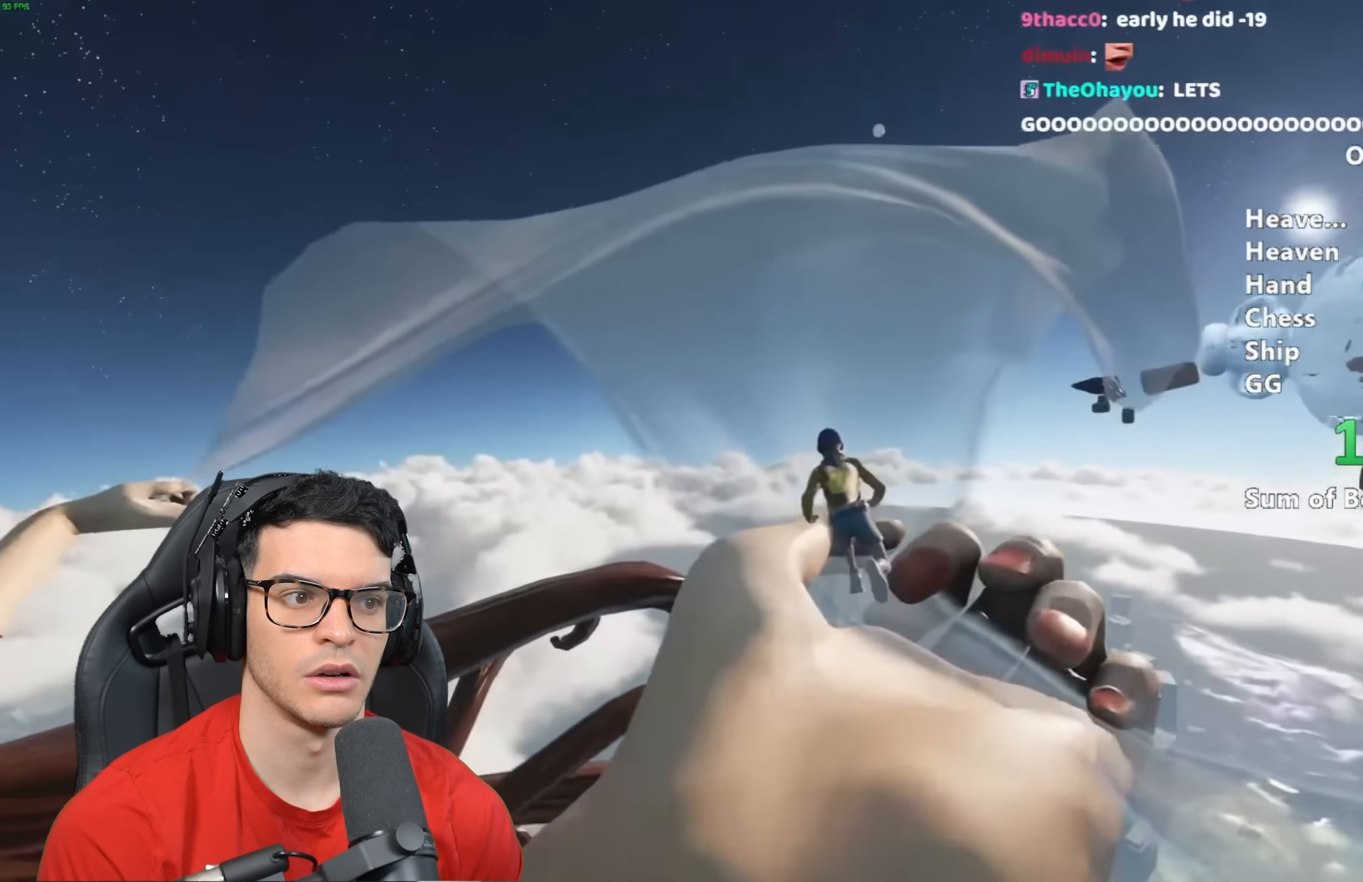
{"keys": ["shift", "w"], "mouse": [], "events": [[117, "space", "down"], [217, "space", "up"]]}
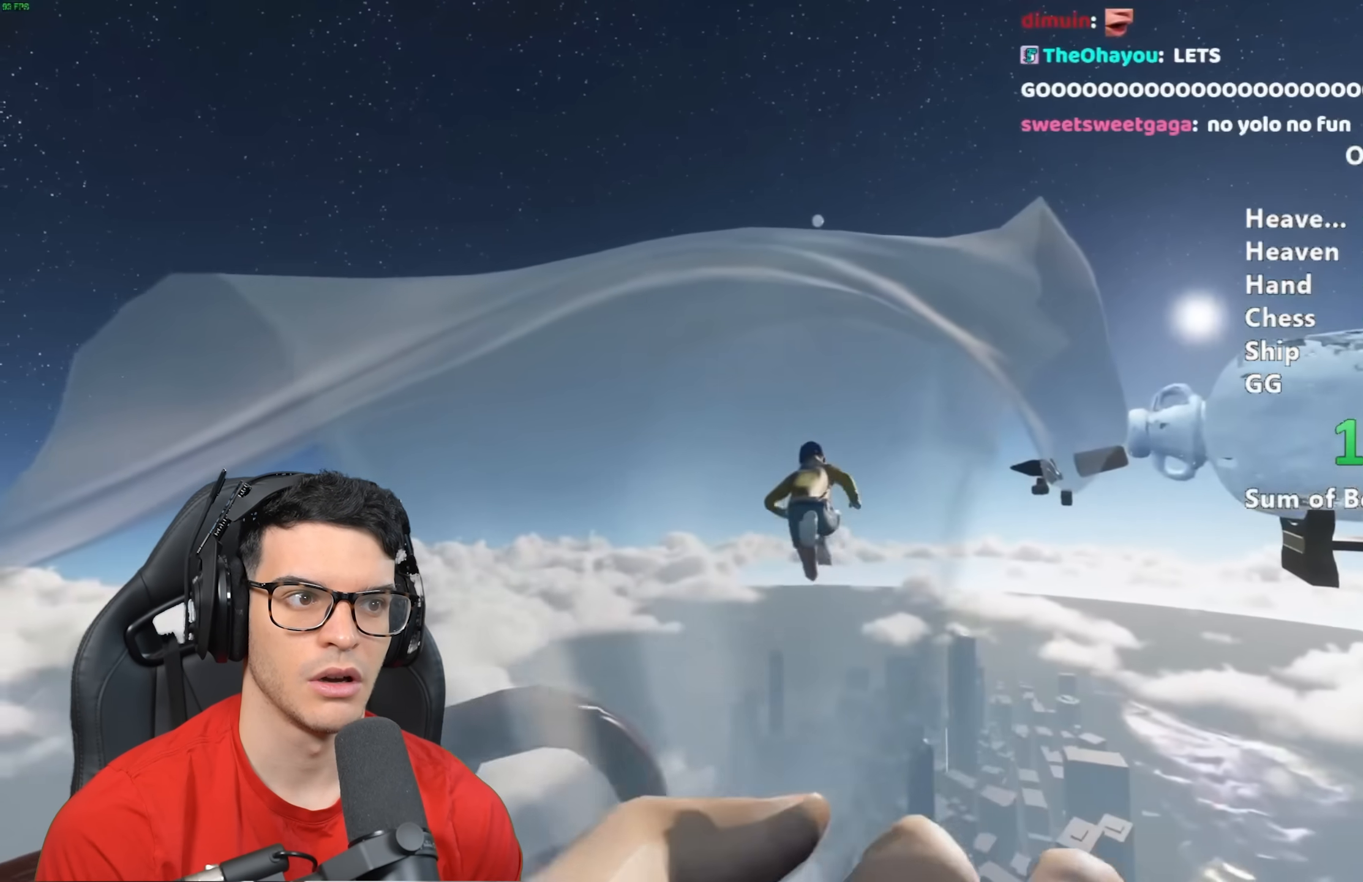
{"keys": ["shift", "w"], "mouse": [], "events": [[83, "space", "down"], [133, "space", "up"], [367, "space", "down"], [417, "space", "up"]]}
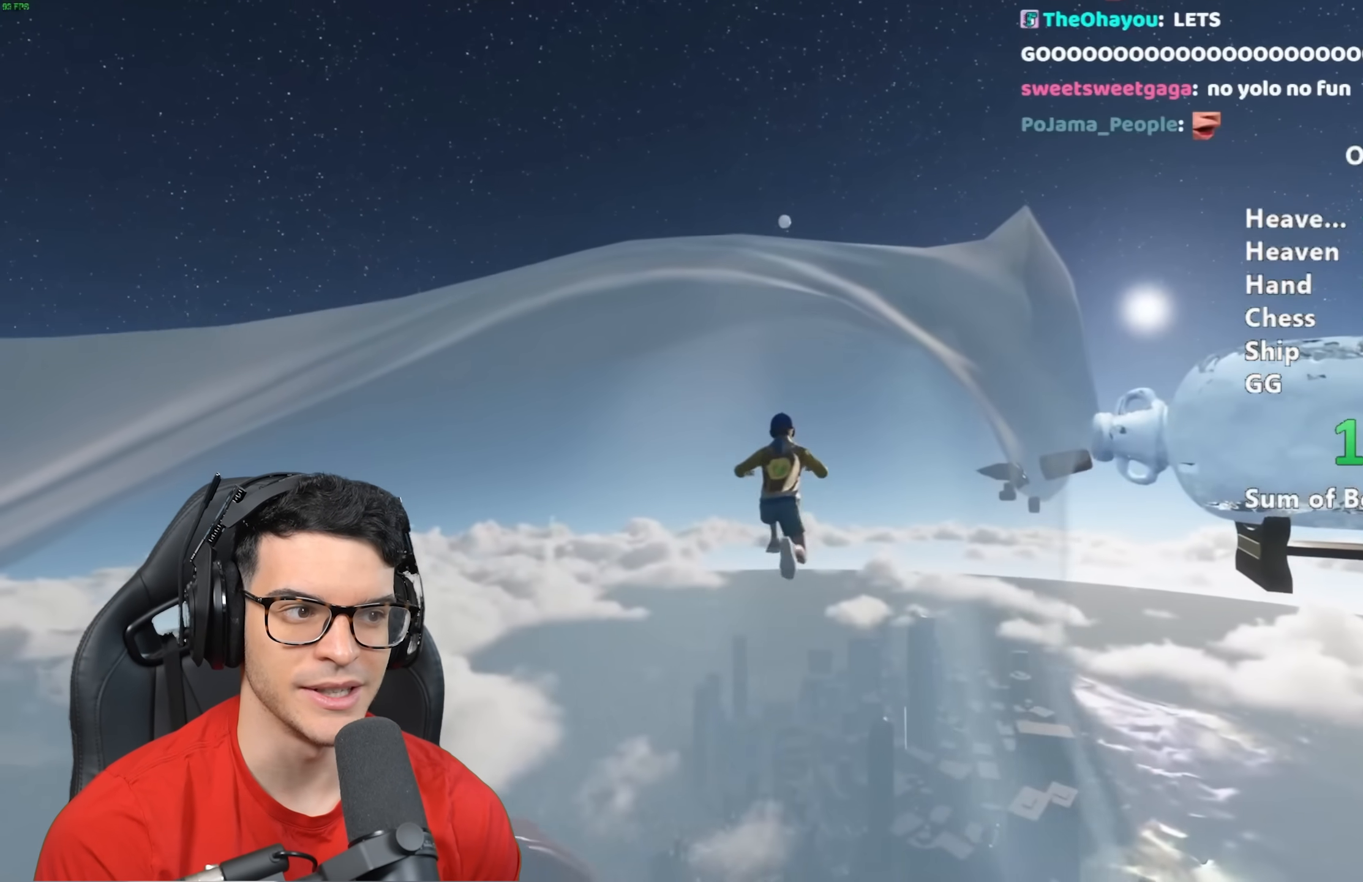
{"keys": ["shift", "w"], "mouse": [], "events": [[150, "space", "down"], [200, "space", "up"], [383, "space", "down"], [483, "space", "up"]]}
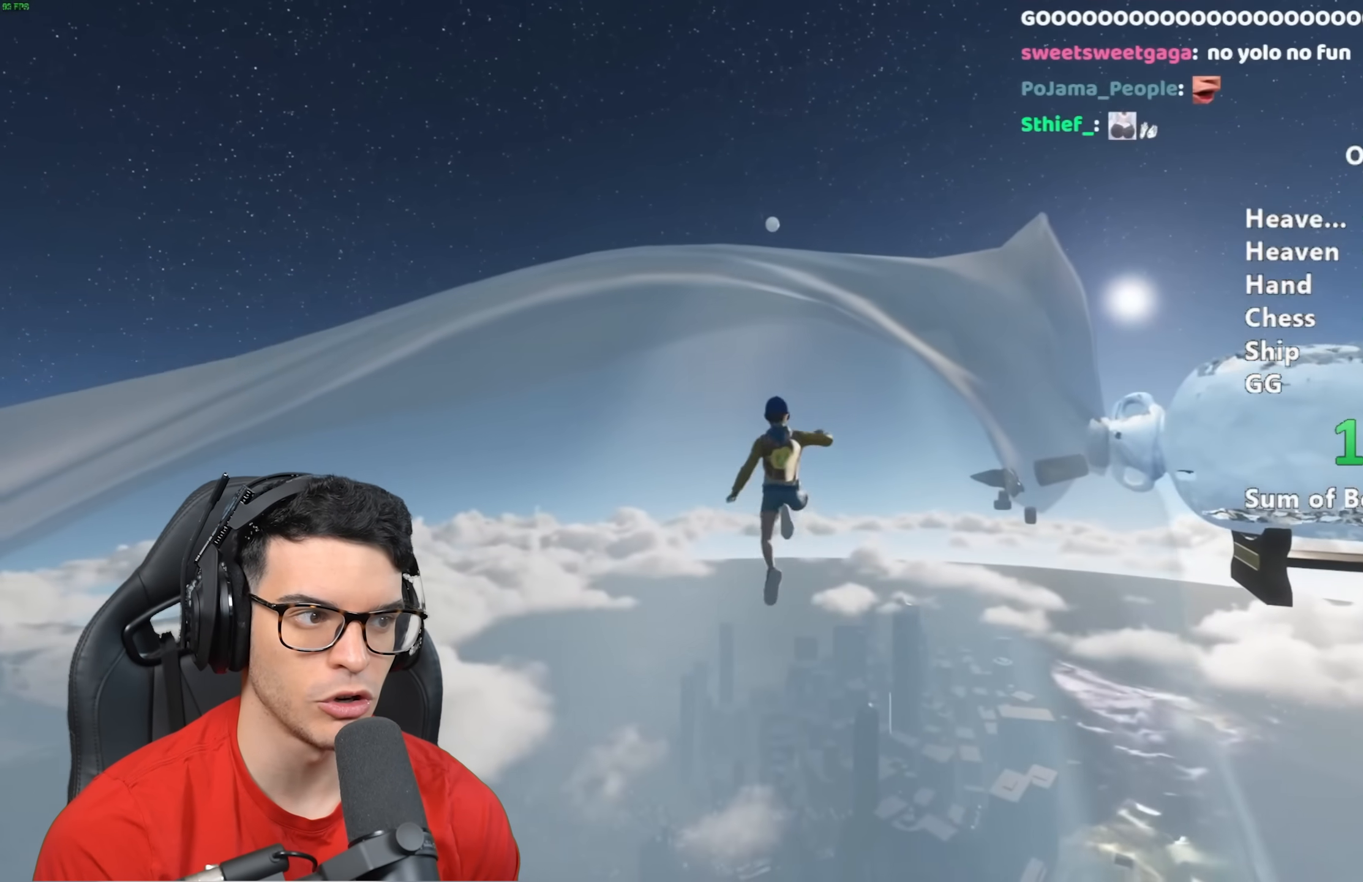
{"keys": ["shift", "w"], "mouse": [], "events": [[167, "space", "down"], [233, "space", "up"], [450, "space", "down"], [483, "space", "up"]]}
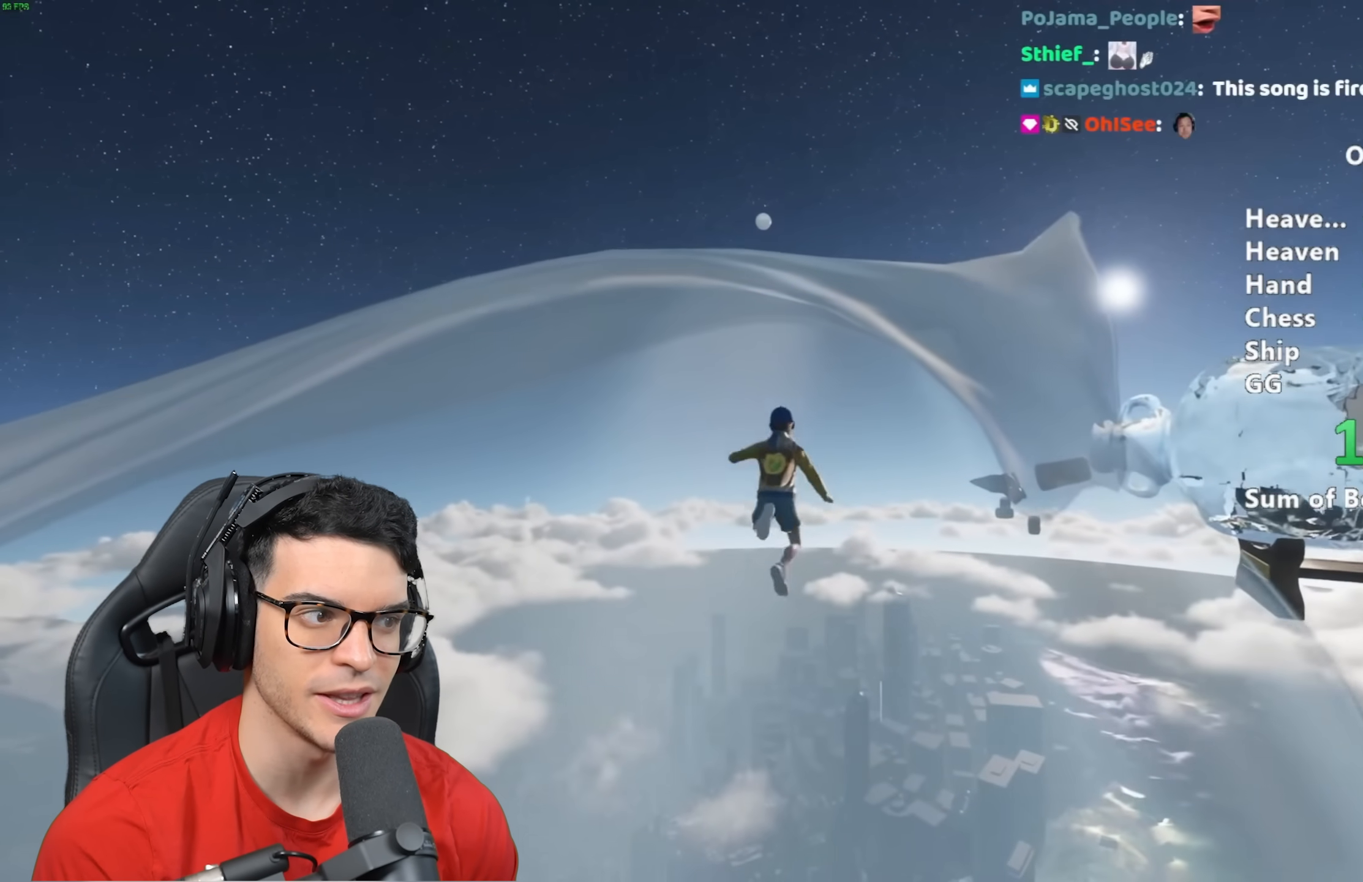
{"keys": ["shift", "w"], "mouse": [], "events": []}
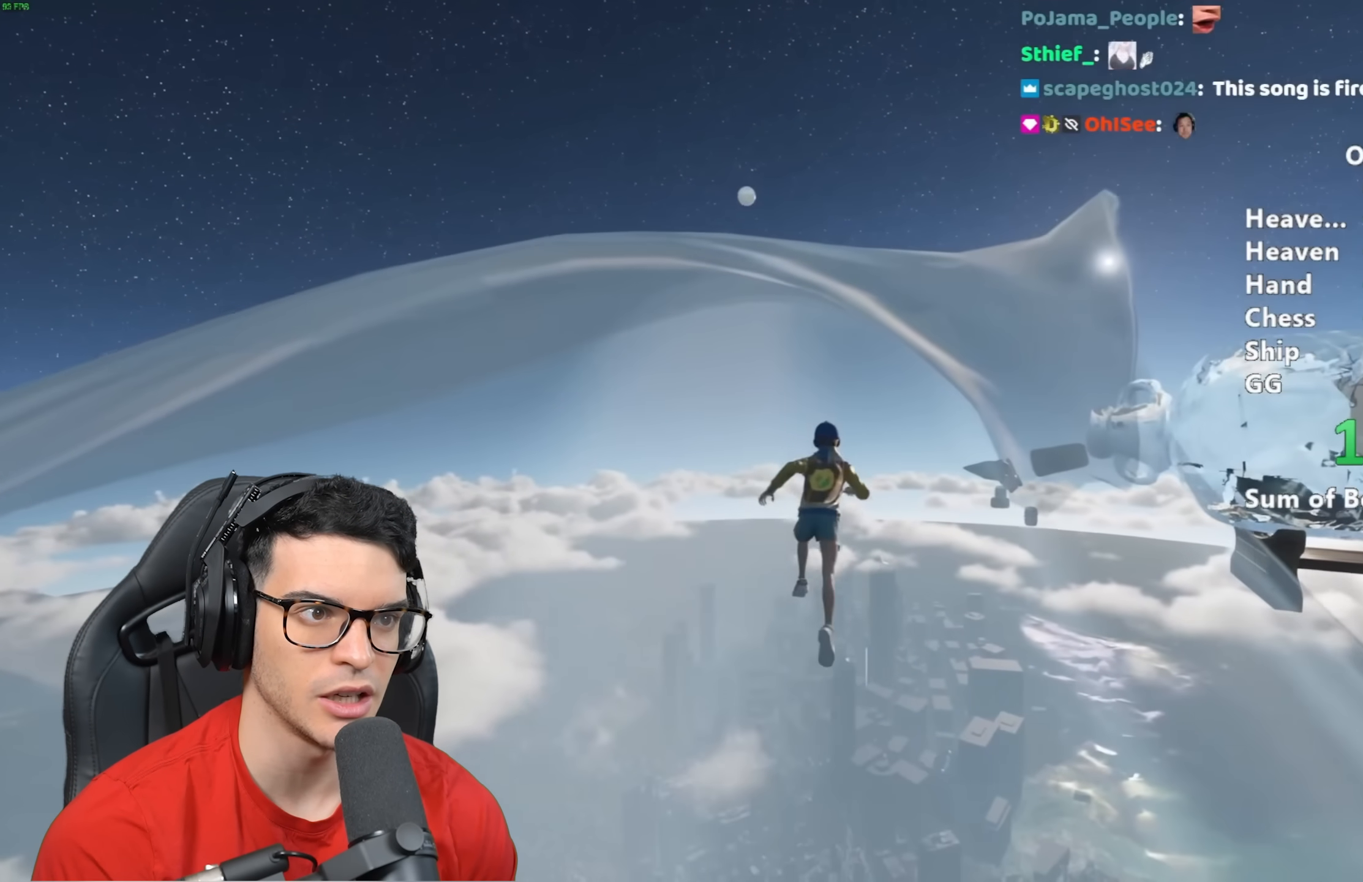
{"keys": ["a", "shift", "w"], "mouse": [], "events": [[500, "a", "down"]]}